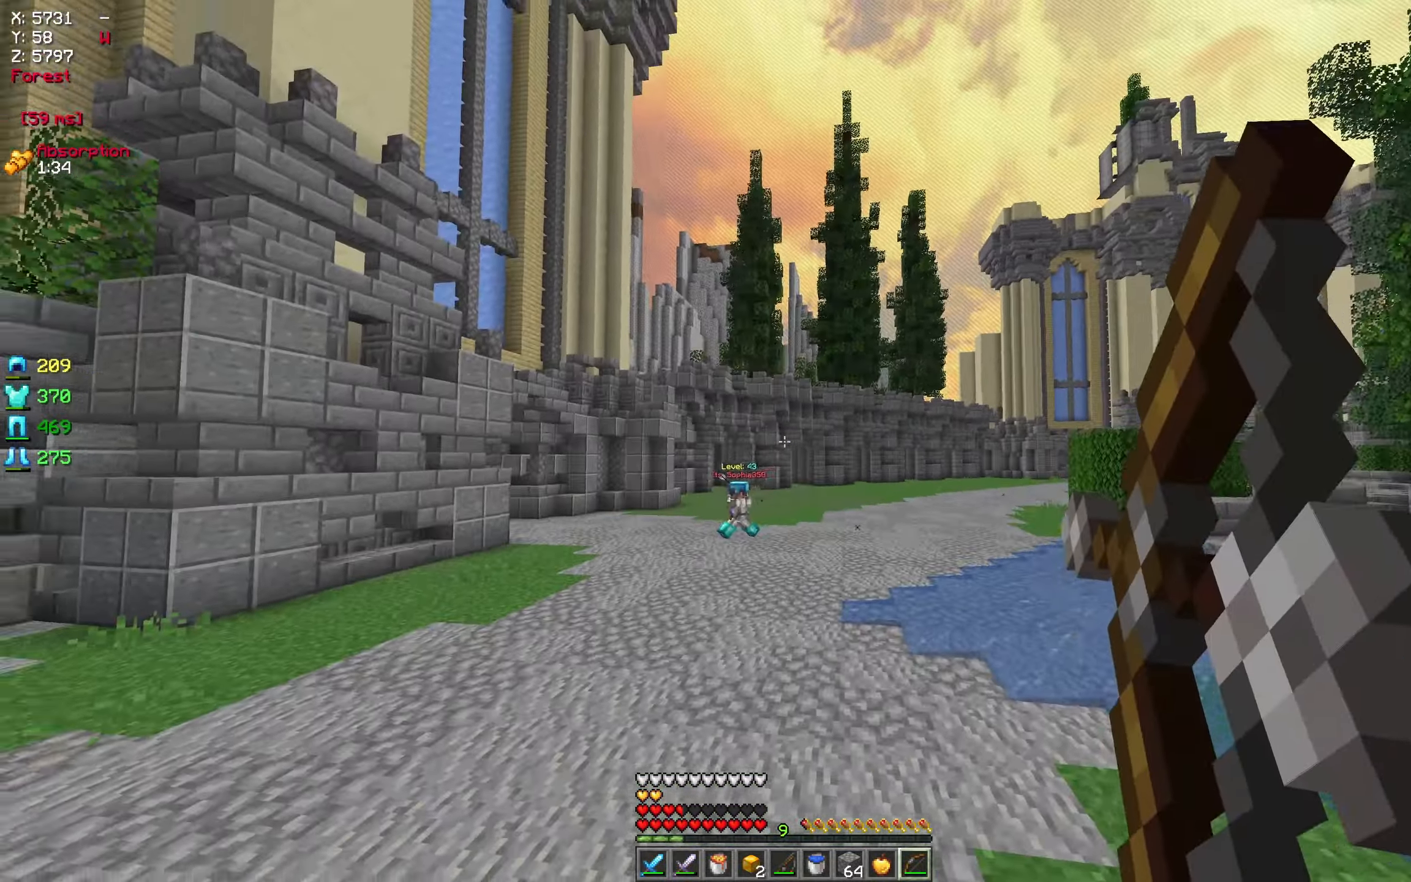
Gameplay with keyboard and mouse; each line is a JSON object with the keys and mouse buttons held at the frame after it. "events" lists presses ("down") and releases ("up") of "a", "d", "s", "w", "mouse_left" and "mouse_right" between this image and that frame as [ms after this image, input, new state], when the widget could be followed in between. "mouse_left", "mouse_right" = the "left", "right" buttons of the "mouse" list. No other keys are recorded. Fast repeated clicks can show as one long hold. Mouse movement is not recorded.
{"keys": ["a"], "mouse": ["right"], "events": [[333, "d", "up"], [350, "a", "down"]]}
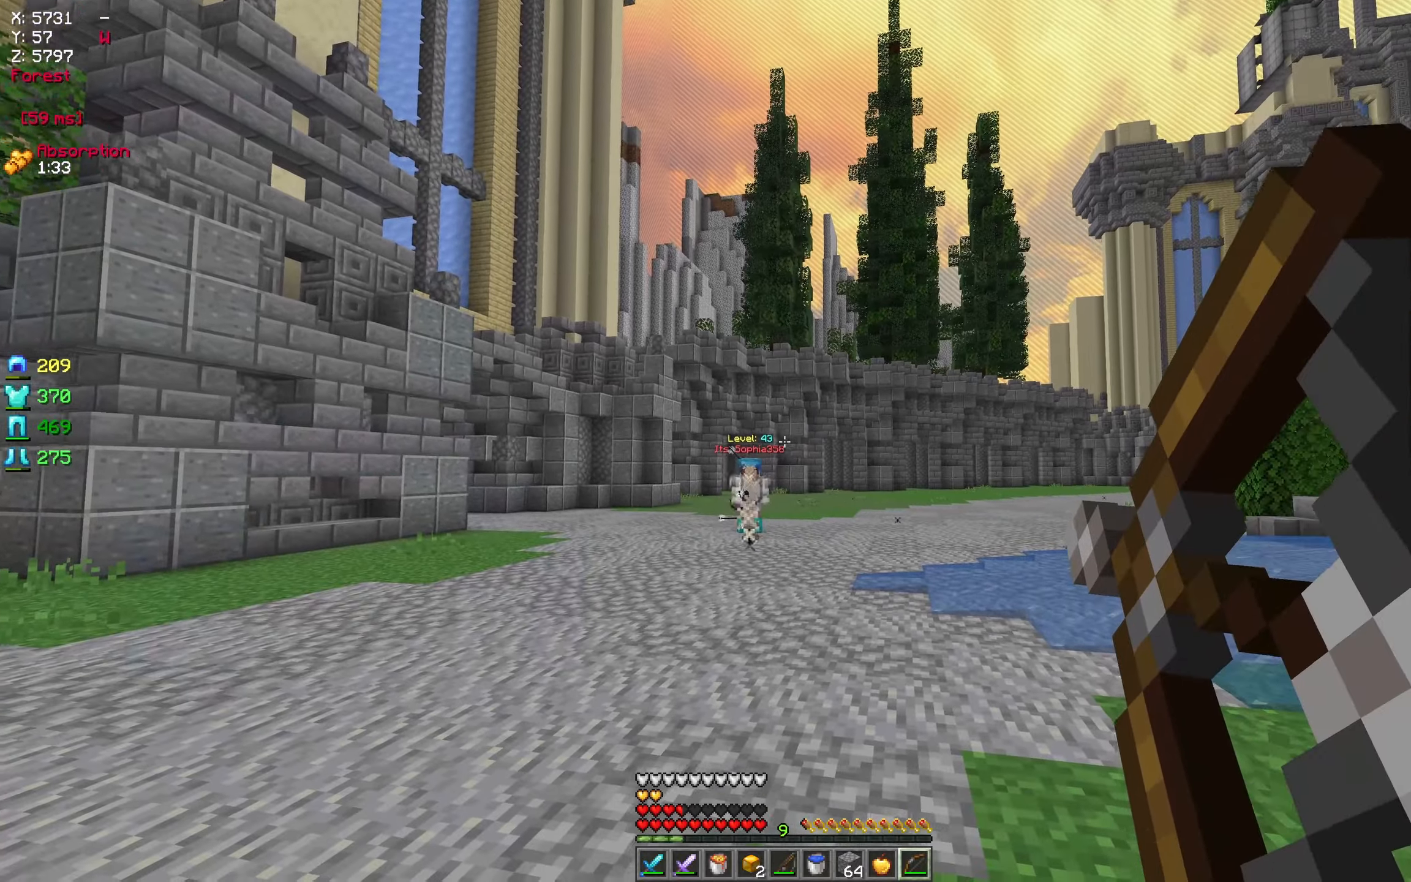
{"keys": ["a"], "mouse": ["right"], "events": []}
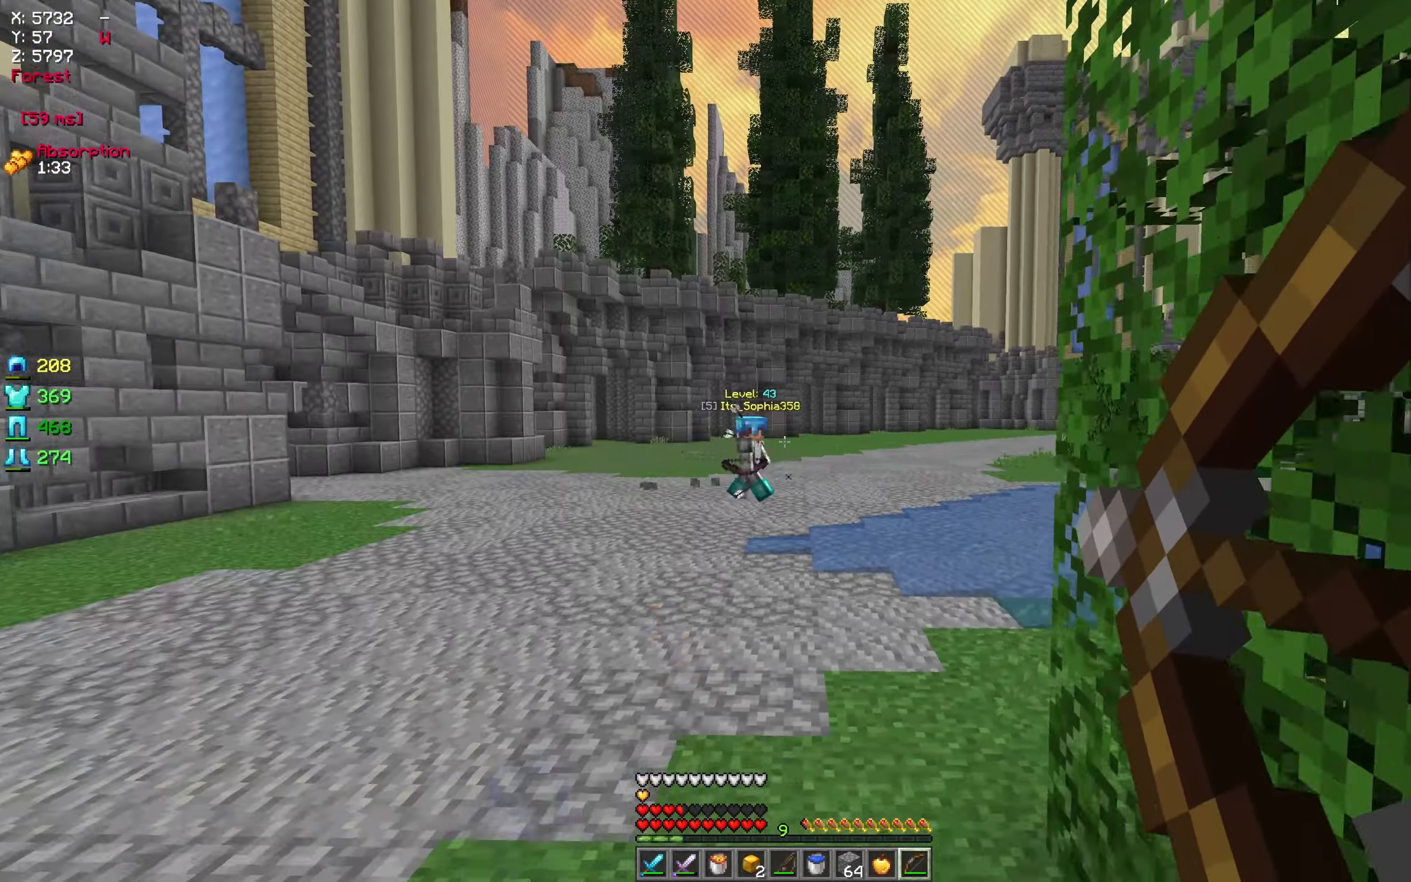
{"keys": ["a", "w"], "mouse": [], "events": [[100, "mouse_right", "up"], [383, "w", "down"]]}
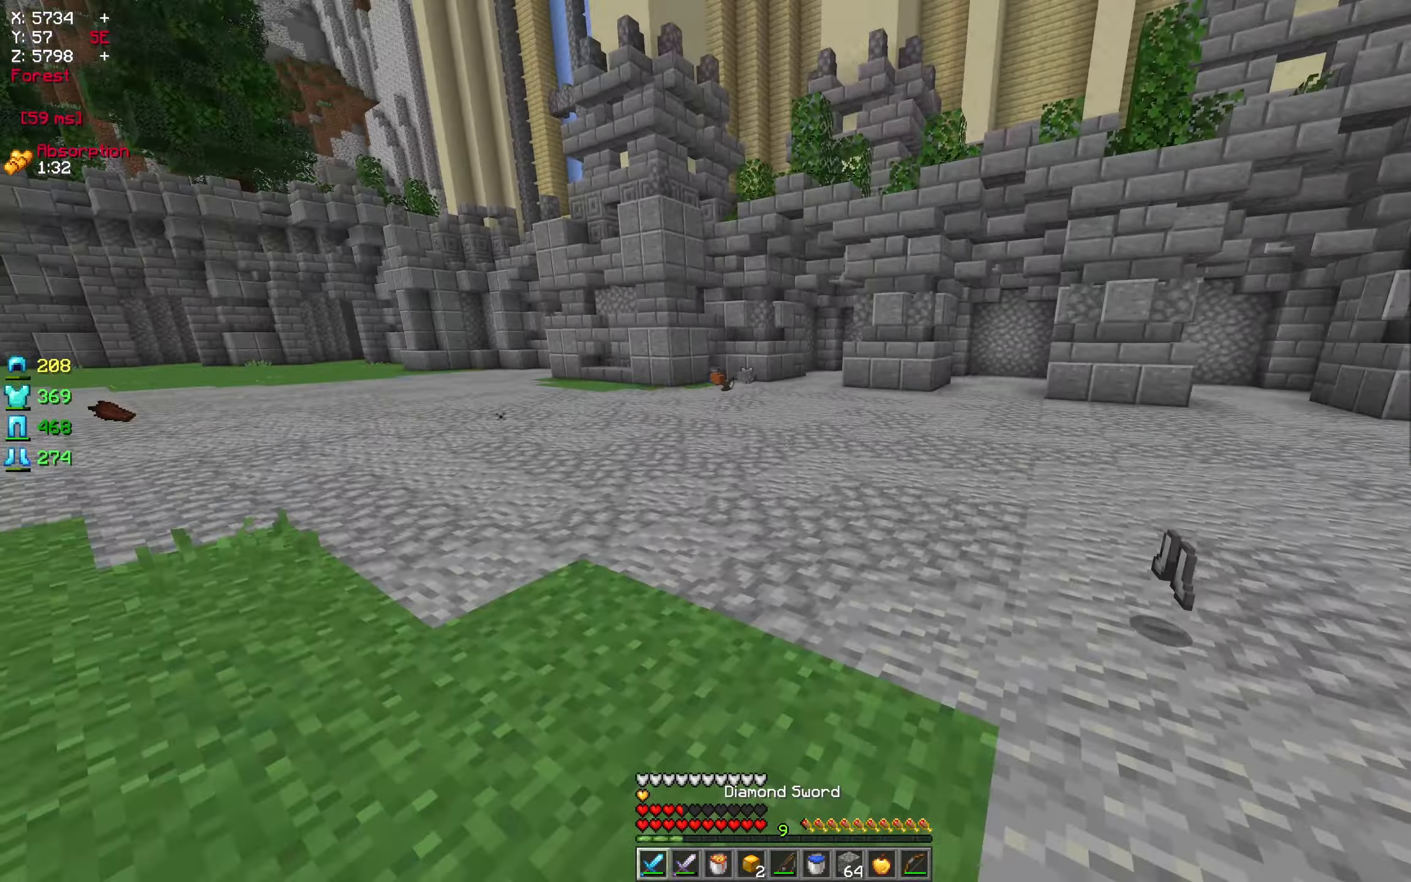
{"keys": ["a", "w"], "mouse": [], "events": []}
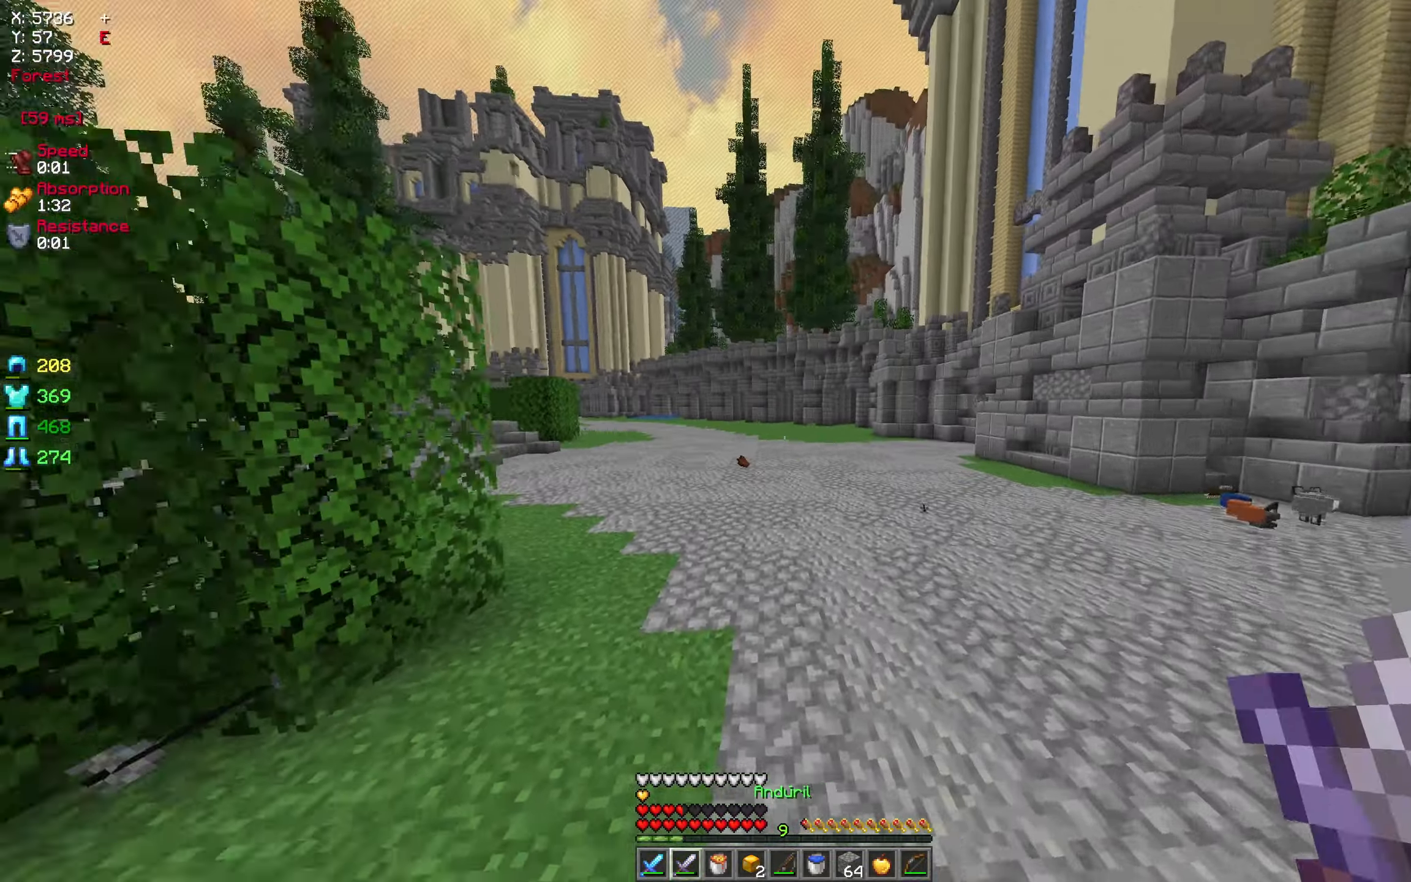
{"keys": ["w"], "mouse": [], "events": [[500, "a", "up"]]}
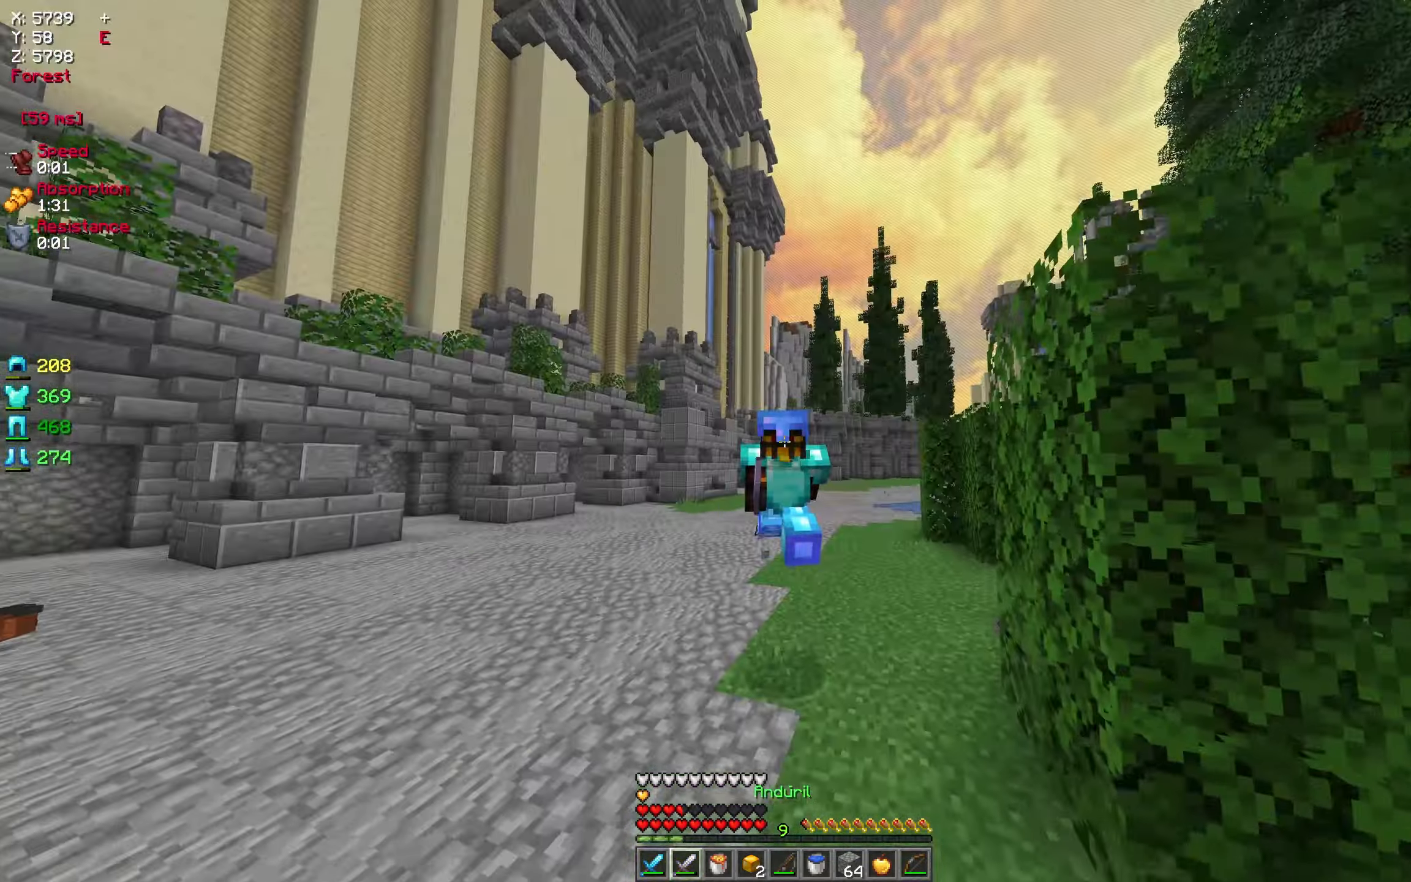
{"keys": ["a", "w"], "mouse": [], "events": [[167, "a", "down"]]}
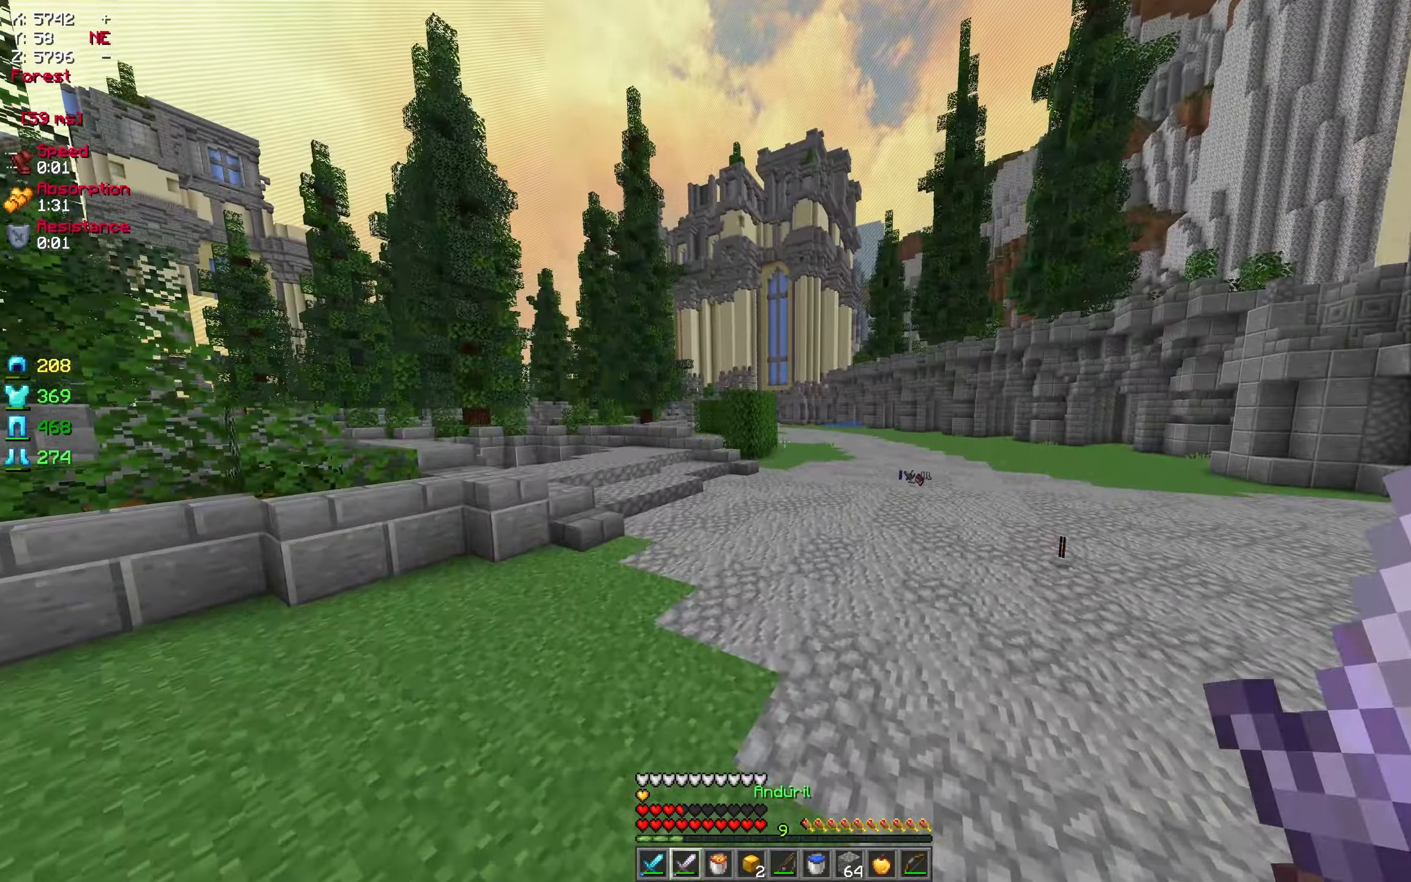
{"keys": ["a", "w"], "mouse": ["right"], "events": [[117, "a", "up"], [350, "a", "down"], [450, "mouse_right", "down"]]}
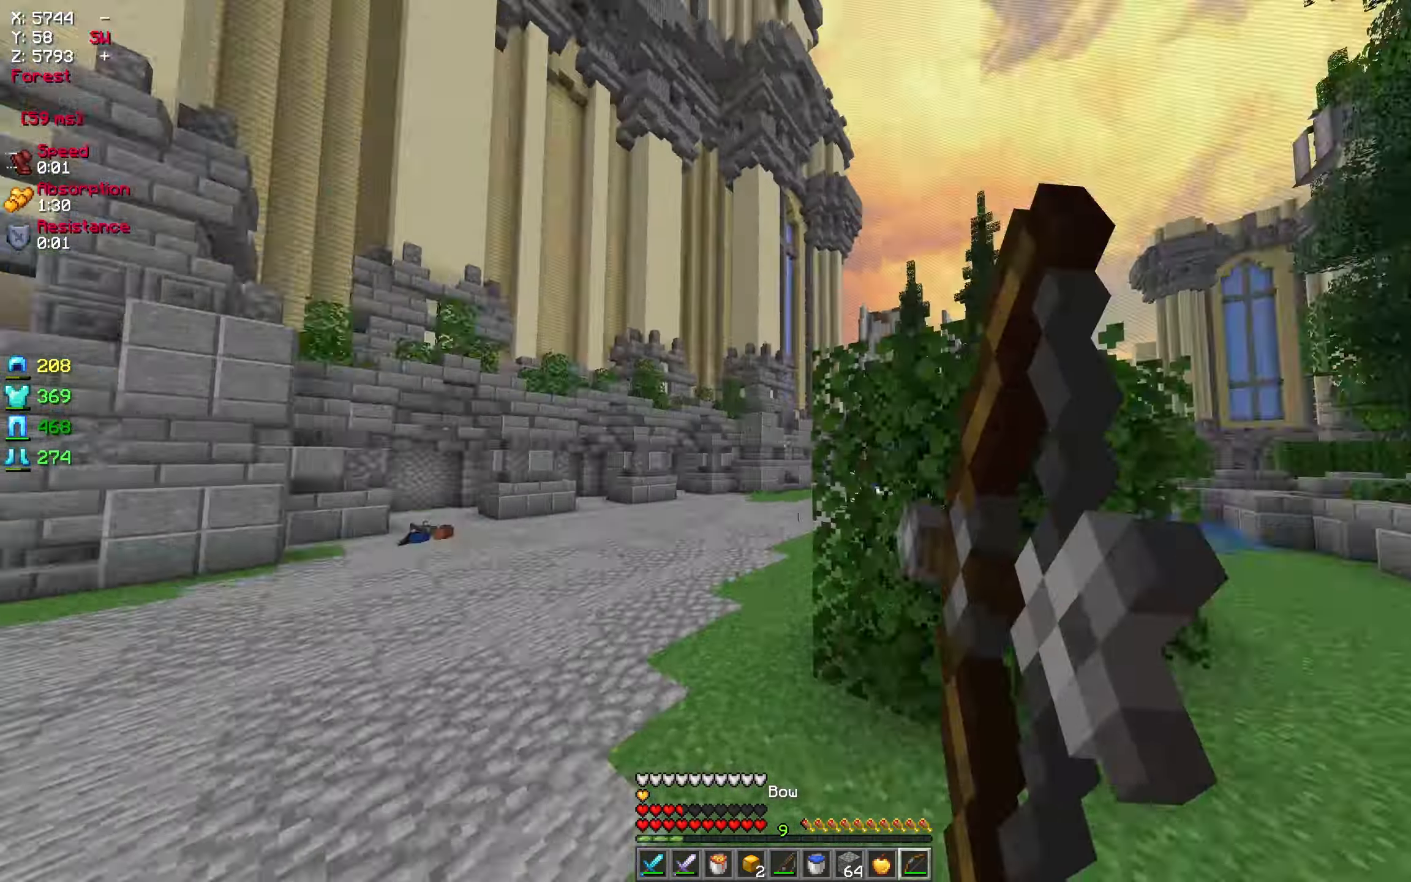
{"keys": ["a", "s"], "mouse": ["right"], "events": [[33, "w", "up"], [133, "s", "down"]]}
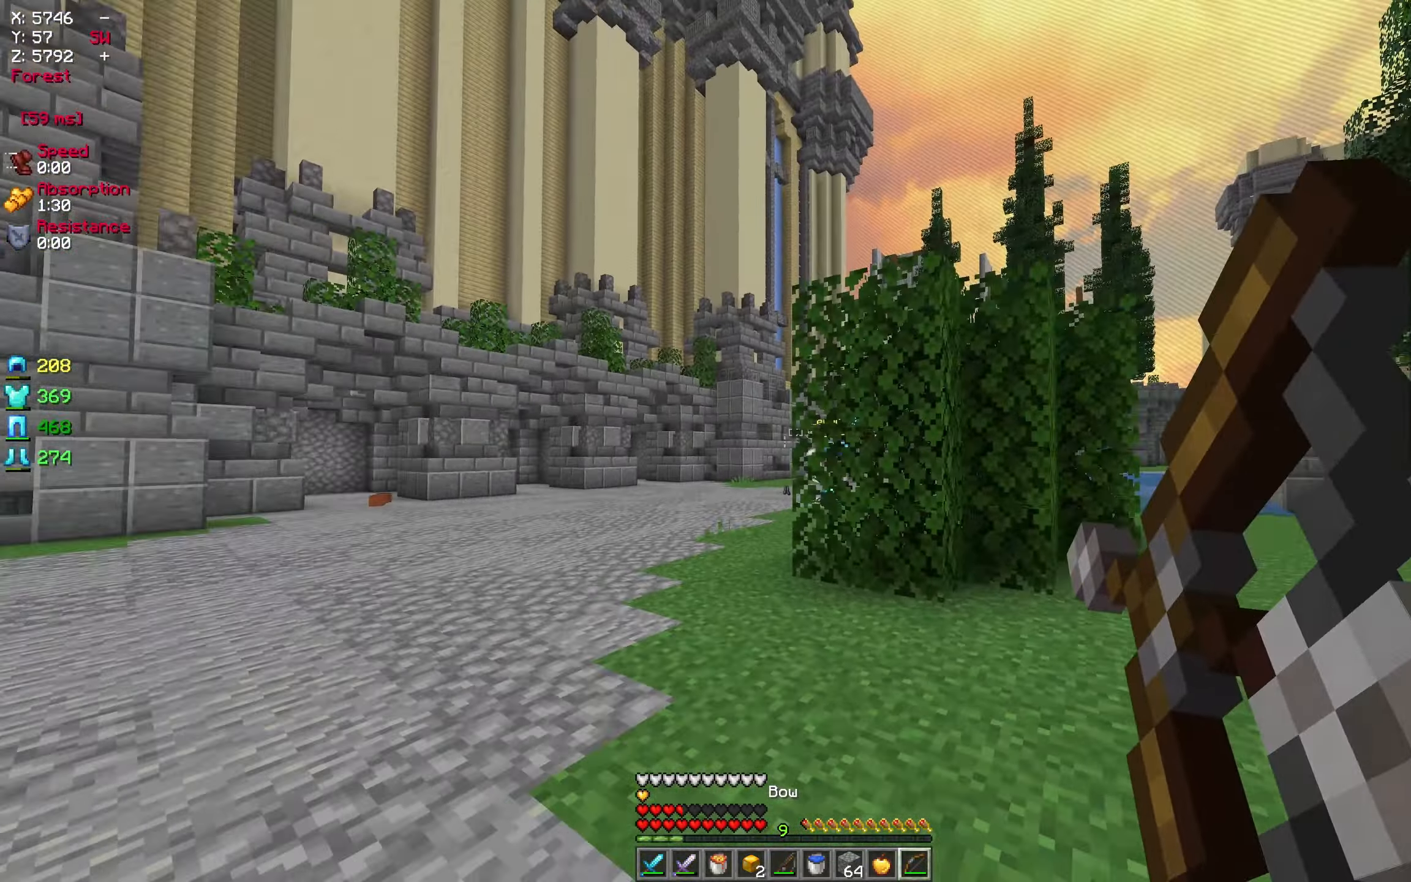
{"keys": ["a", "s"], "mouse": ["right"], "events": [[250, "mouse_right", "up"], [300, "mouse_right", "down"]]}
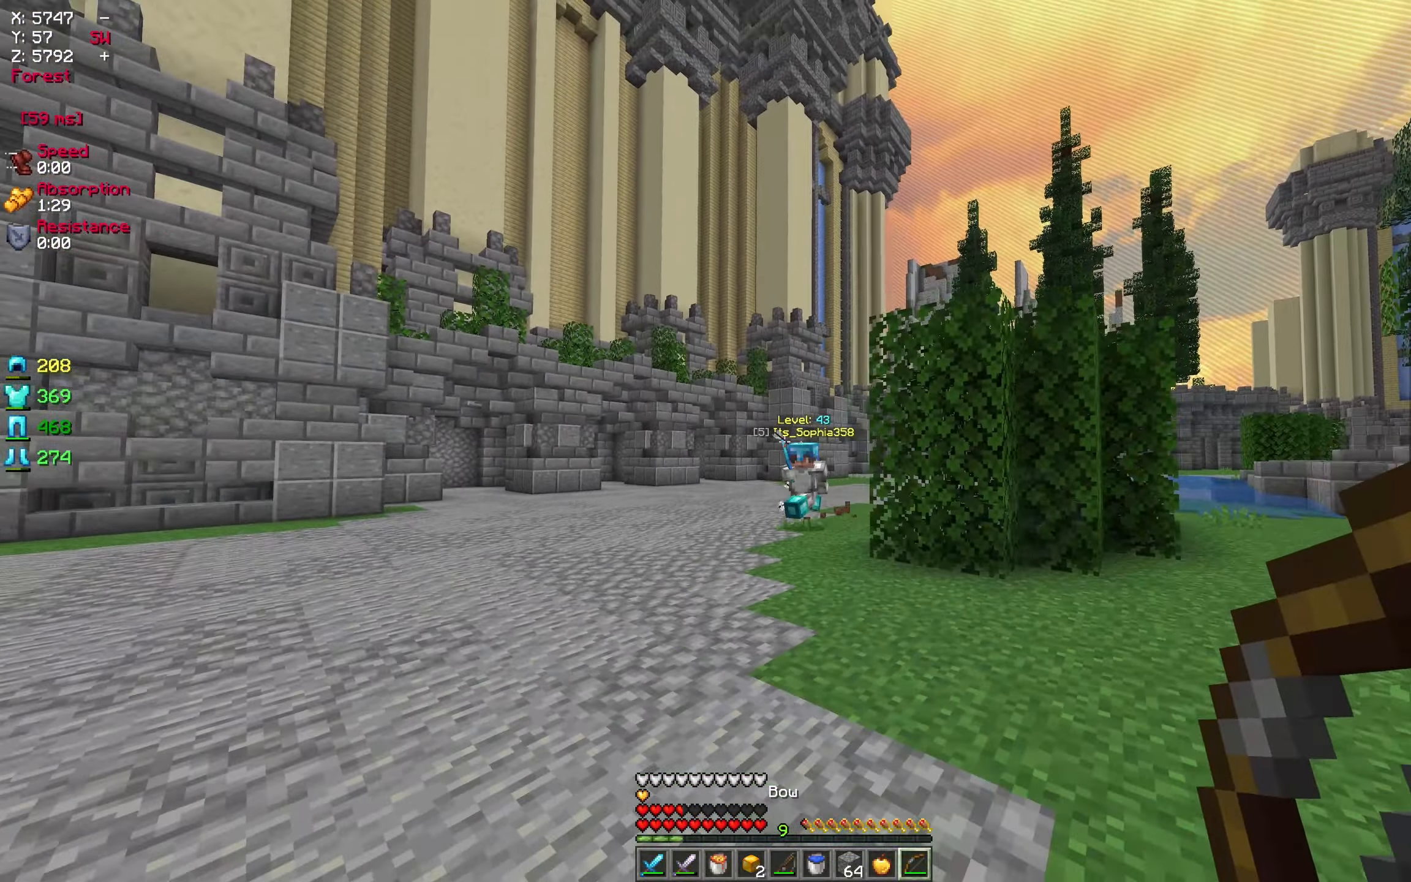
{"keys": ["a", "s"], "mouse": ["right"], "events": []}
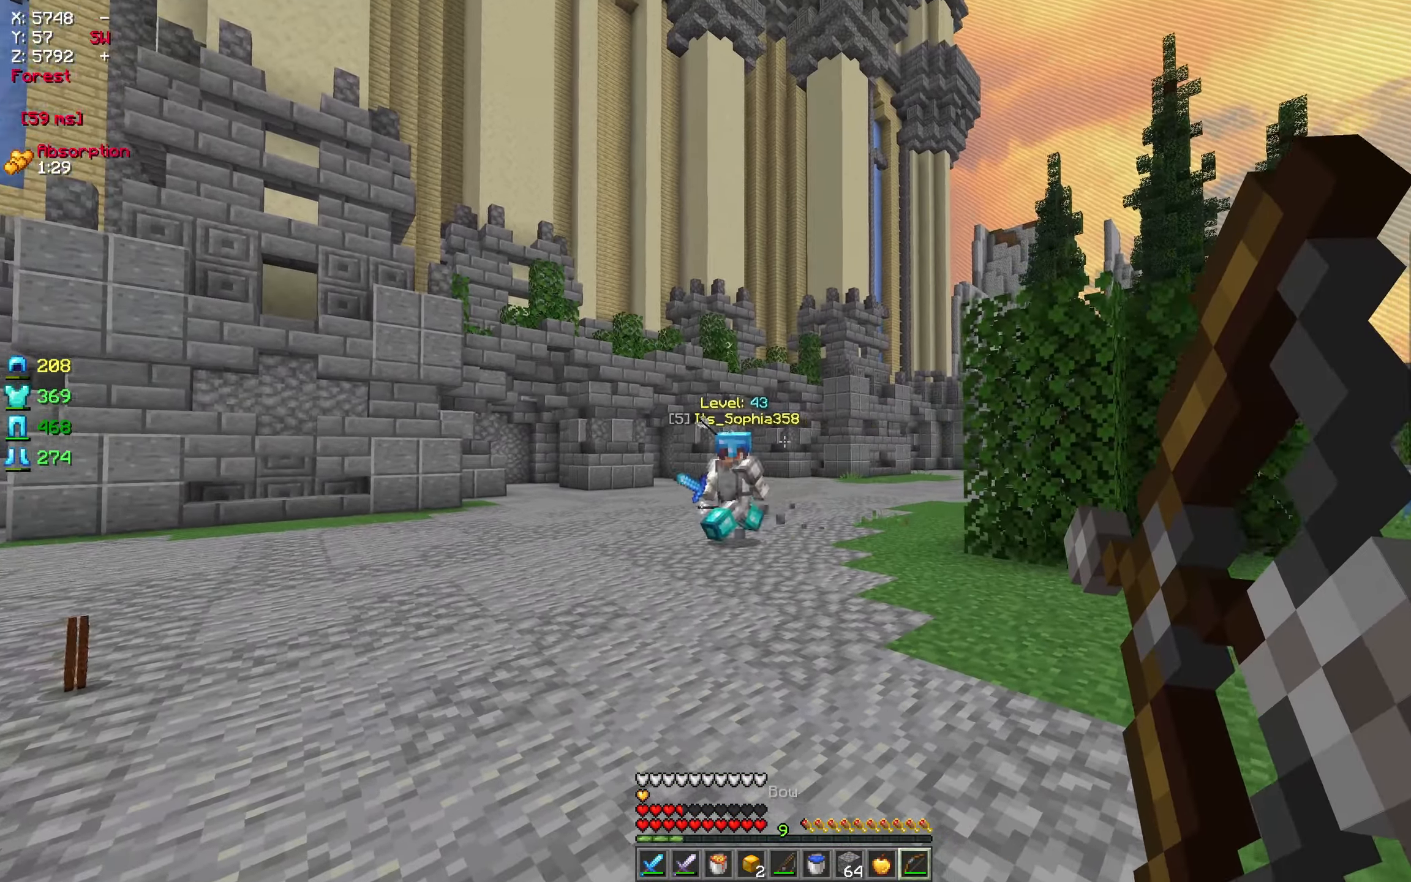
{"keys": ["a", "s"], "mouse": [], "events": [[334, "mouse_right", "up"]]}
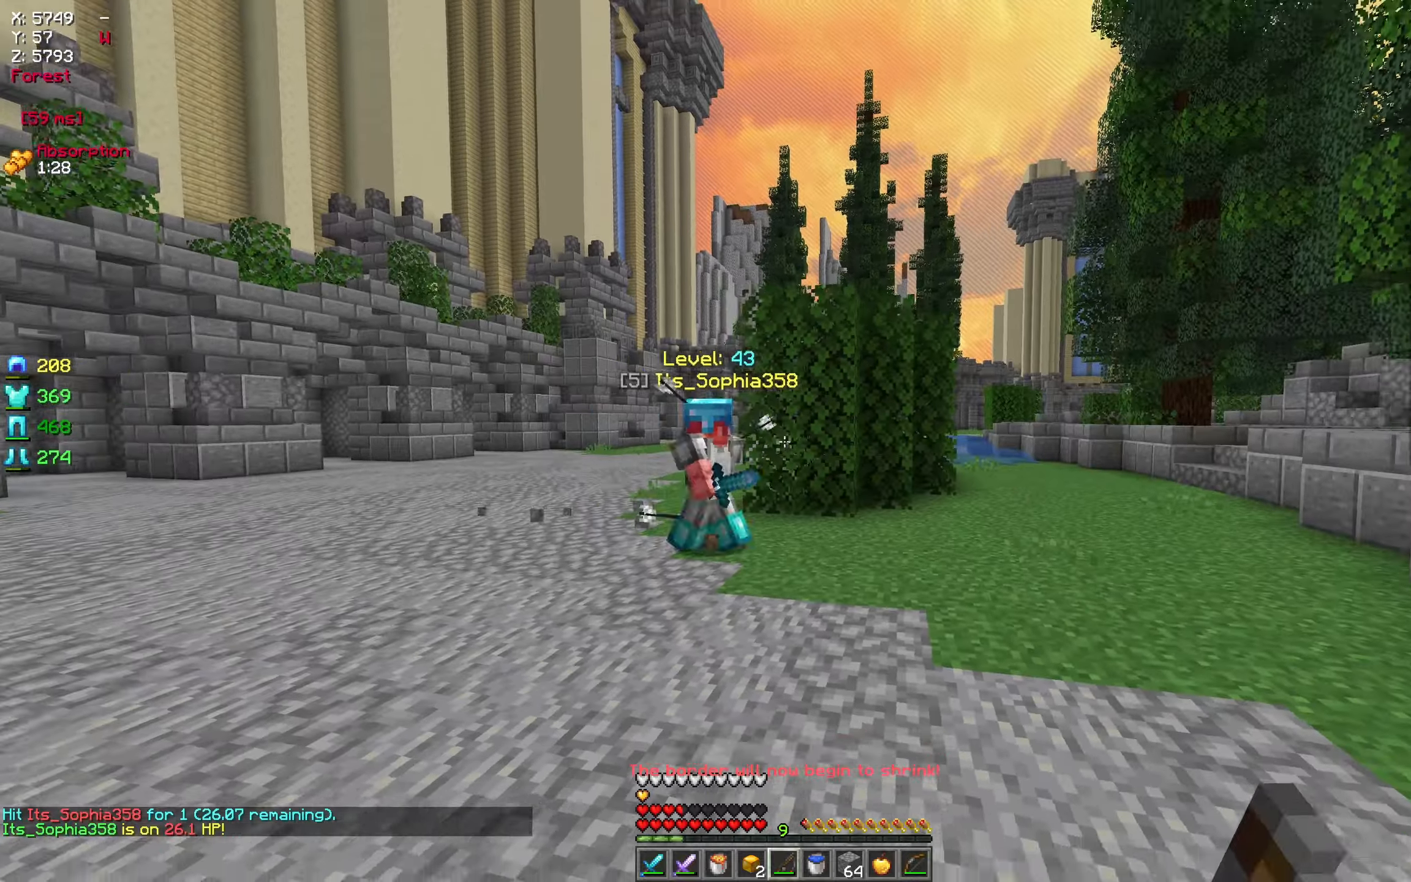
{"keys": ["a", "w"], "mouse": [], "events": [[84, "mouse_right", "down"], [234, "mouse_right", "up"], [367, "s", "up"], [417, "w", "down"]]}
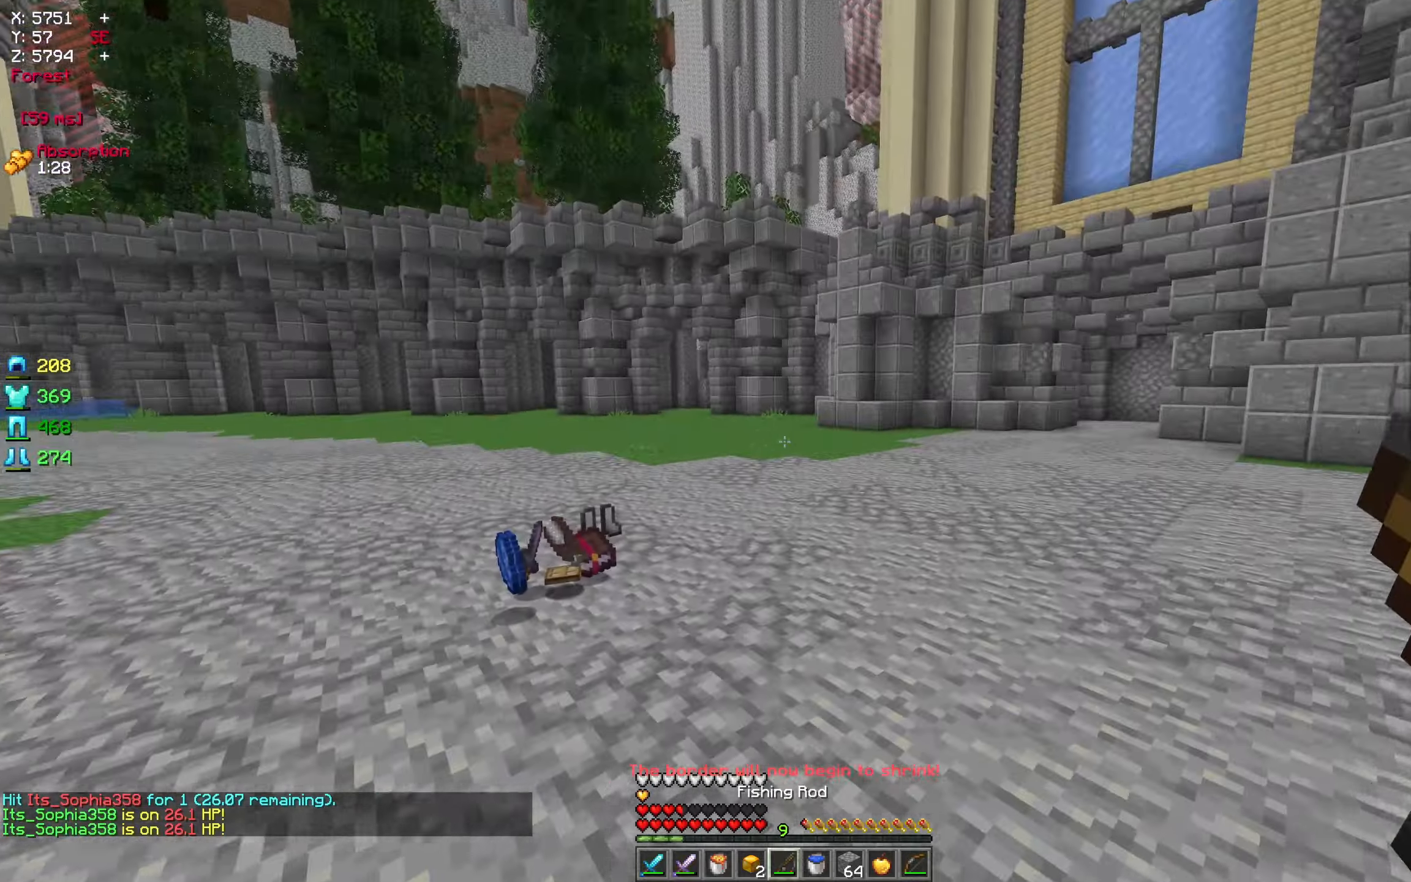
{"keys": ["a", "w"], "mouse": [], "events": []}
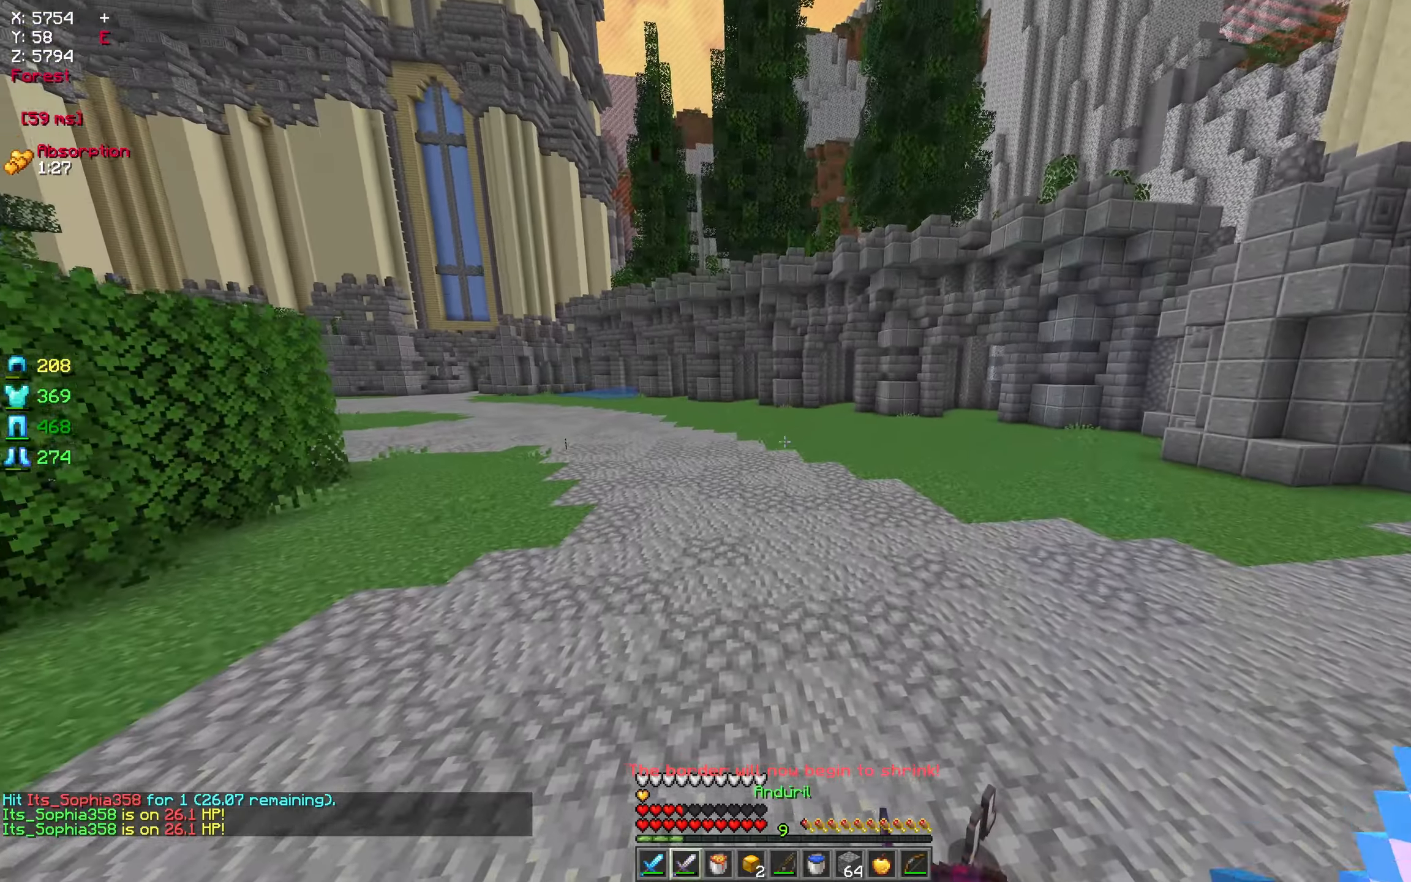
{"keys": ["a", "w"], "mouse": [], "events": []}
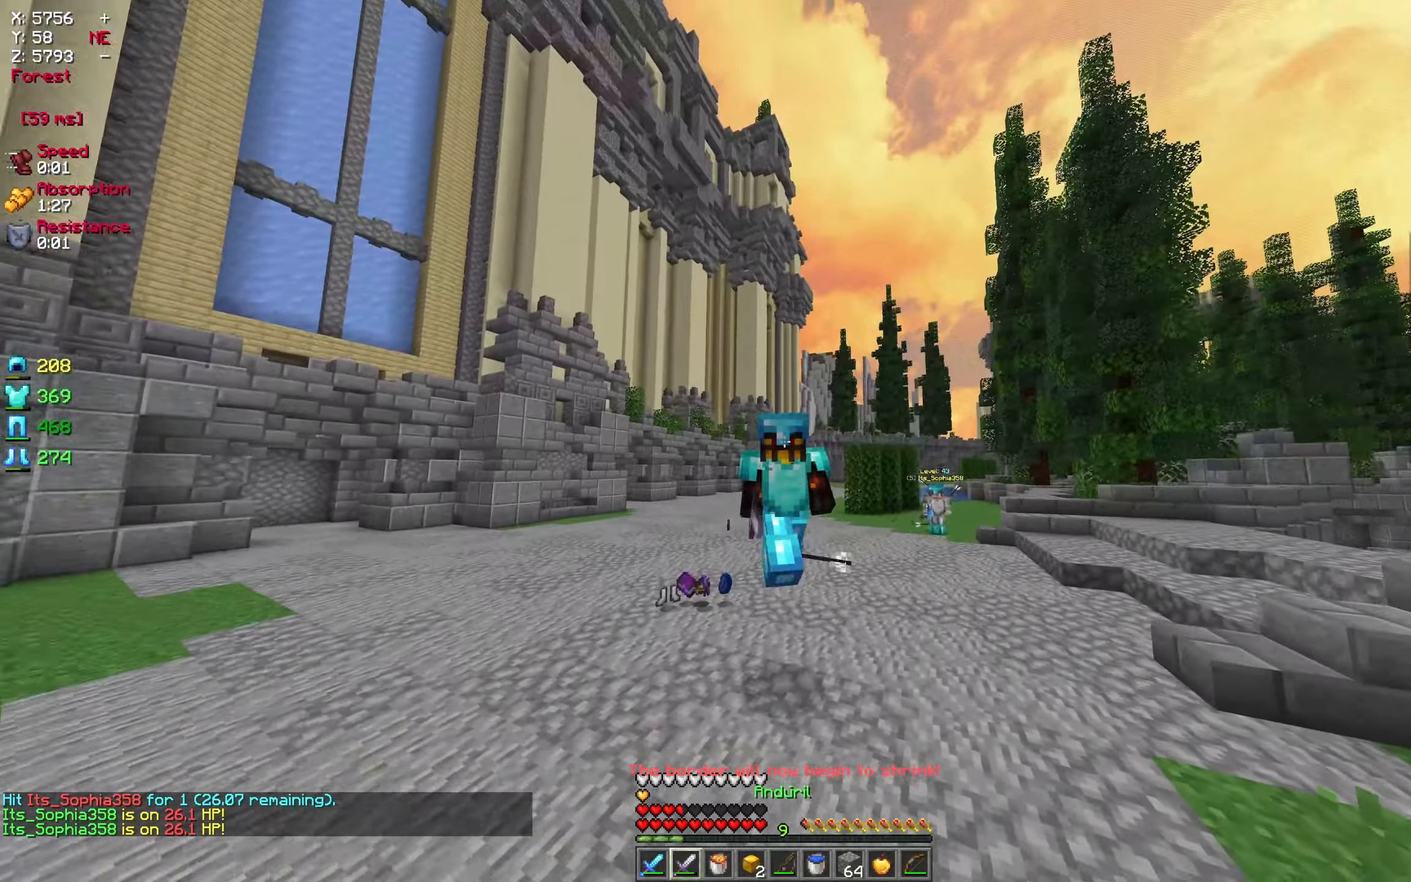
{"keys": ["w"], "mouse": [], "events": [[50, "a", "up"]]}
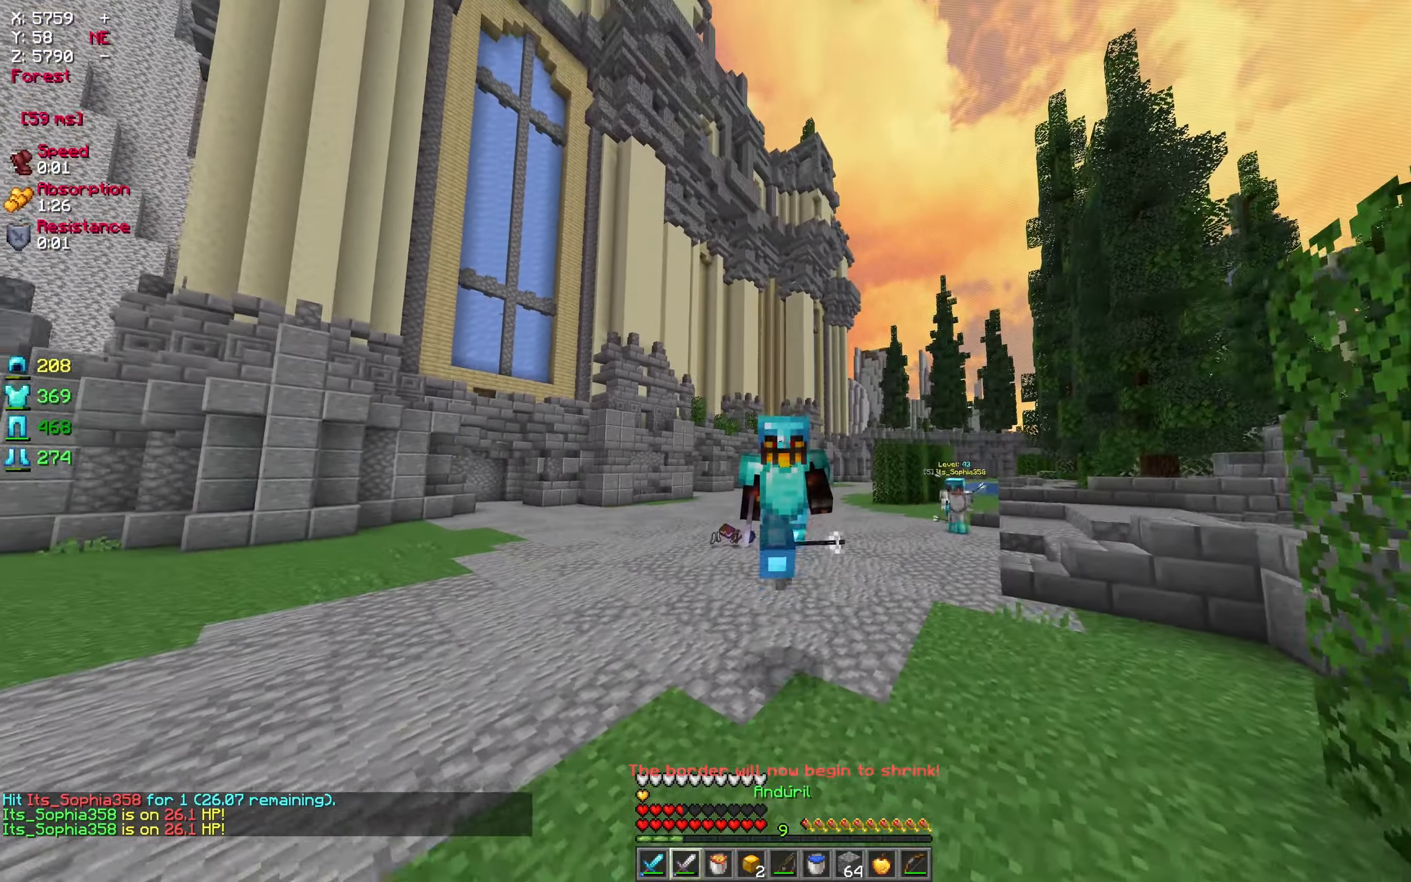
{"keys": ["w"], "mouse": [], "events": []}
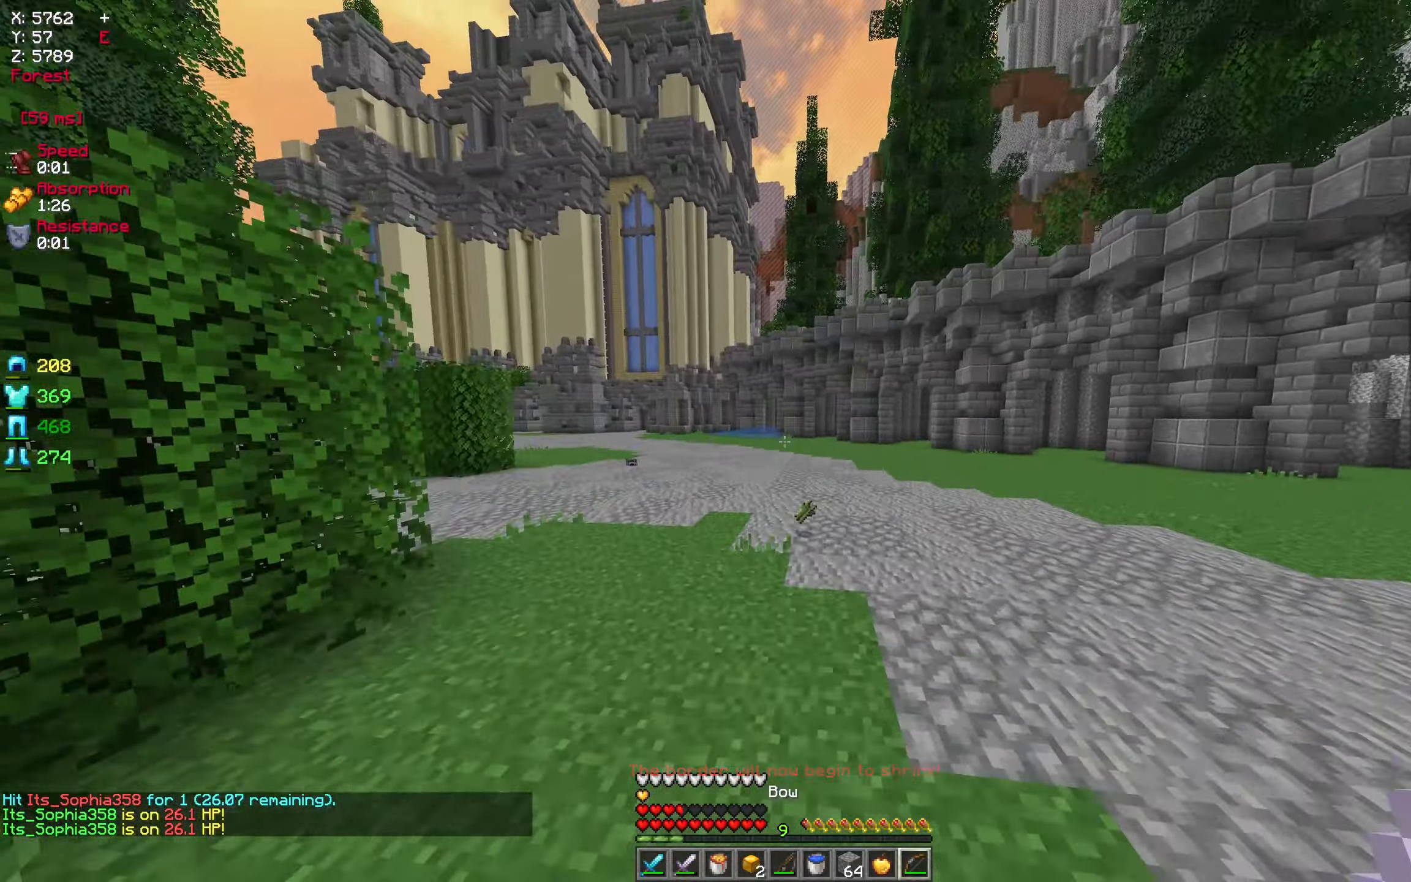
{"keys": ["a"], "mouse": ["right"], "events": [[50, "mouse_right", "down"], [134, "a", "down"], [184, "w", "up"], [367, "s", "down"], [484, "s", "up"]]}
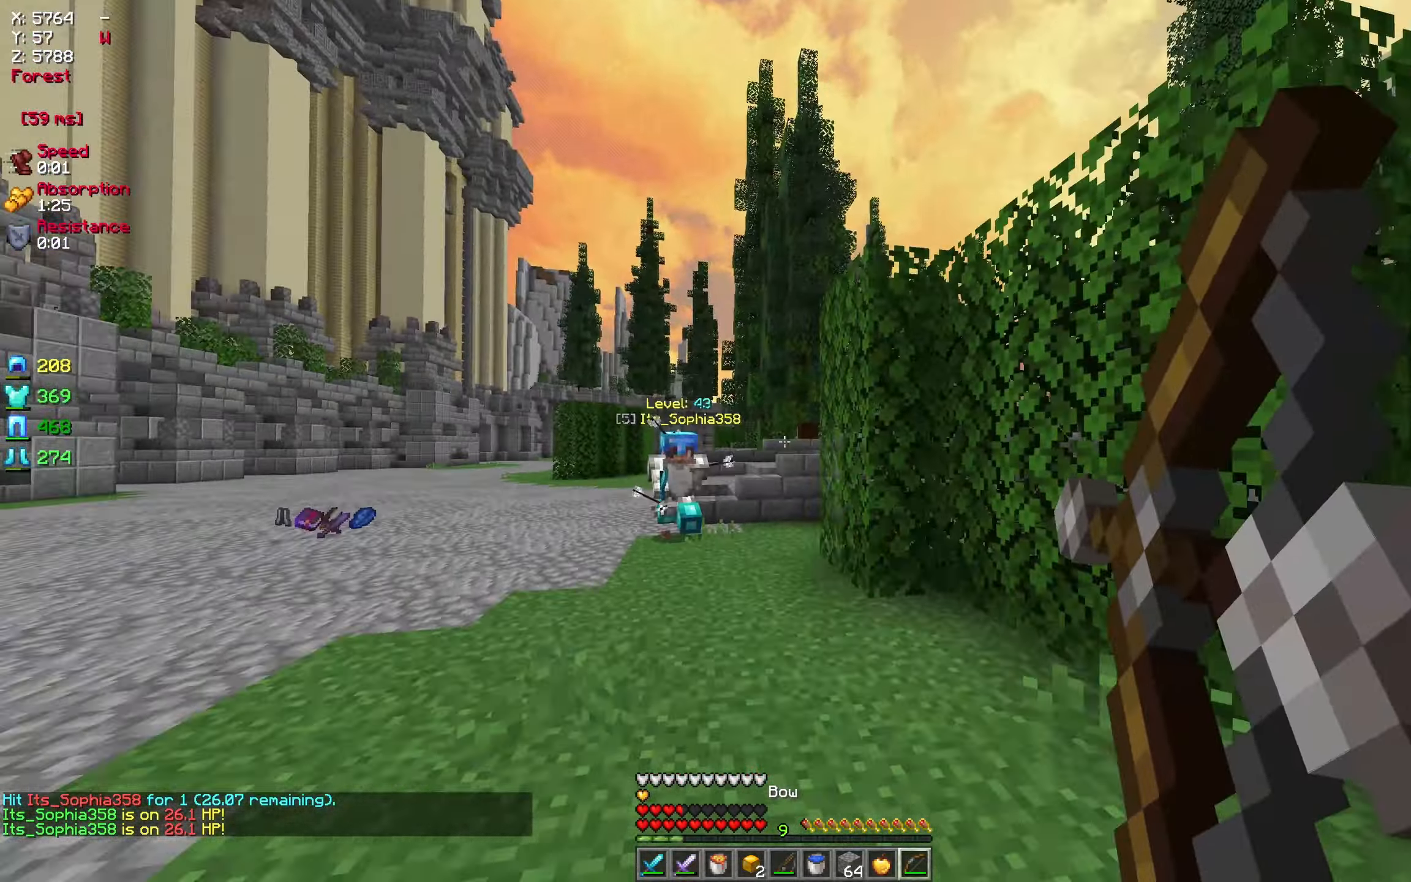
{"keys": ["a", "w"], "mouse": [], "events": [[34, "mouse_right", "up"], [267, "mouse_right", "down"], [350, "w", "down"], [367, "mouse_right", "up"]]}
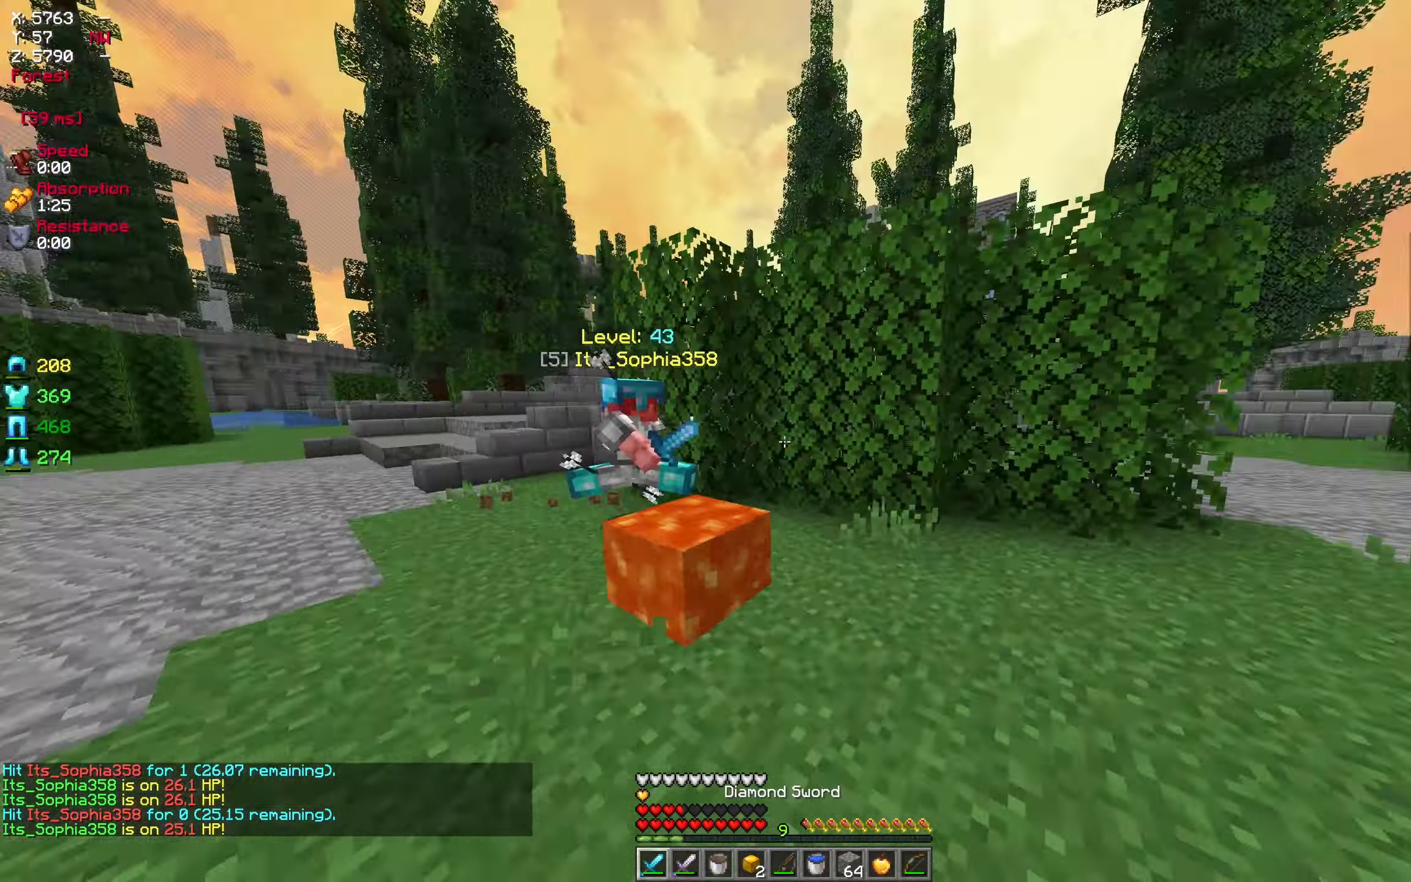
{"keys": ["a", "w"], "mouse": ["left"], "events": [[117, "mouse_left", "down"], [167, "mouse_right", "down"], [267, "mouse_left", "up"], [267, "mouse_right", "up"], [350, "mouse_left", "down"], [384, "mouse_right", "down"], [500, "mouse_right", "up"]]}
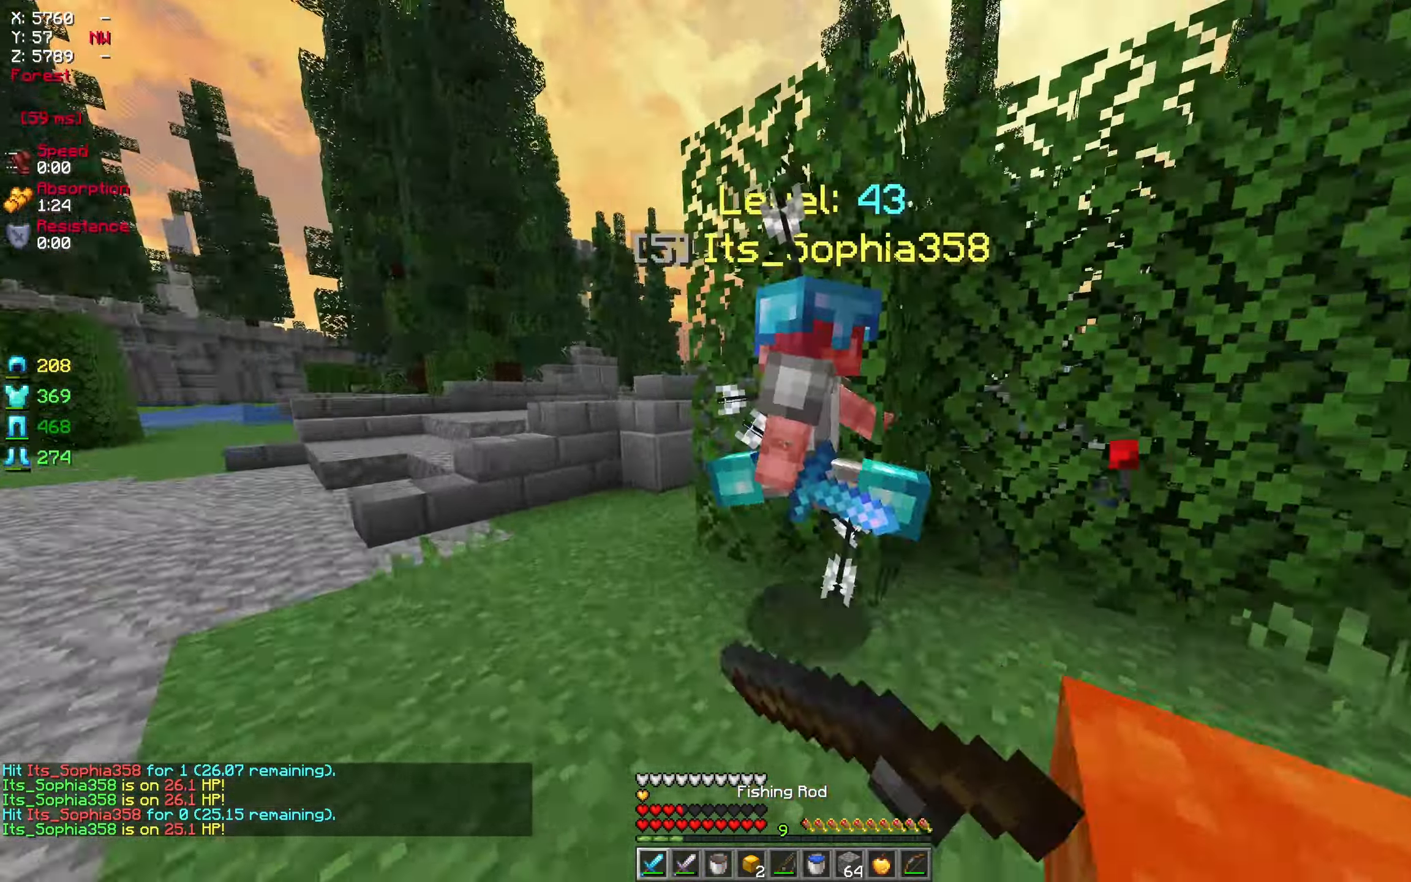
{"keys": ["a", "w"], "mouse": ["left"], "events": [[167, "w", "up"], [234, "w", "down"]]}
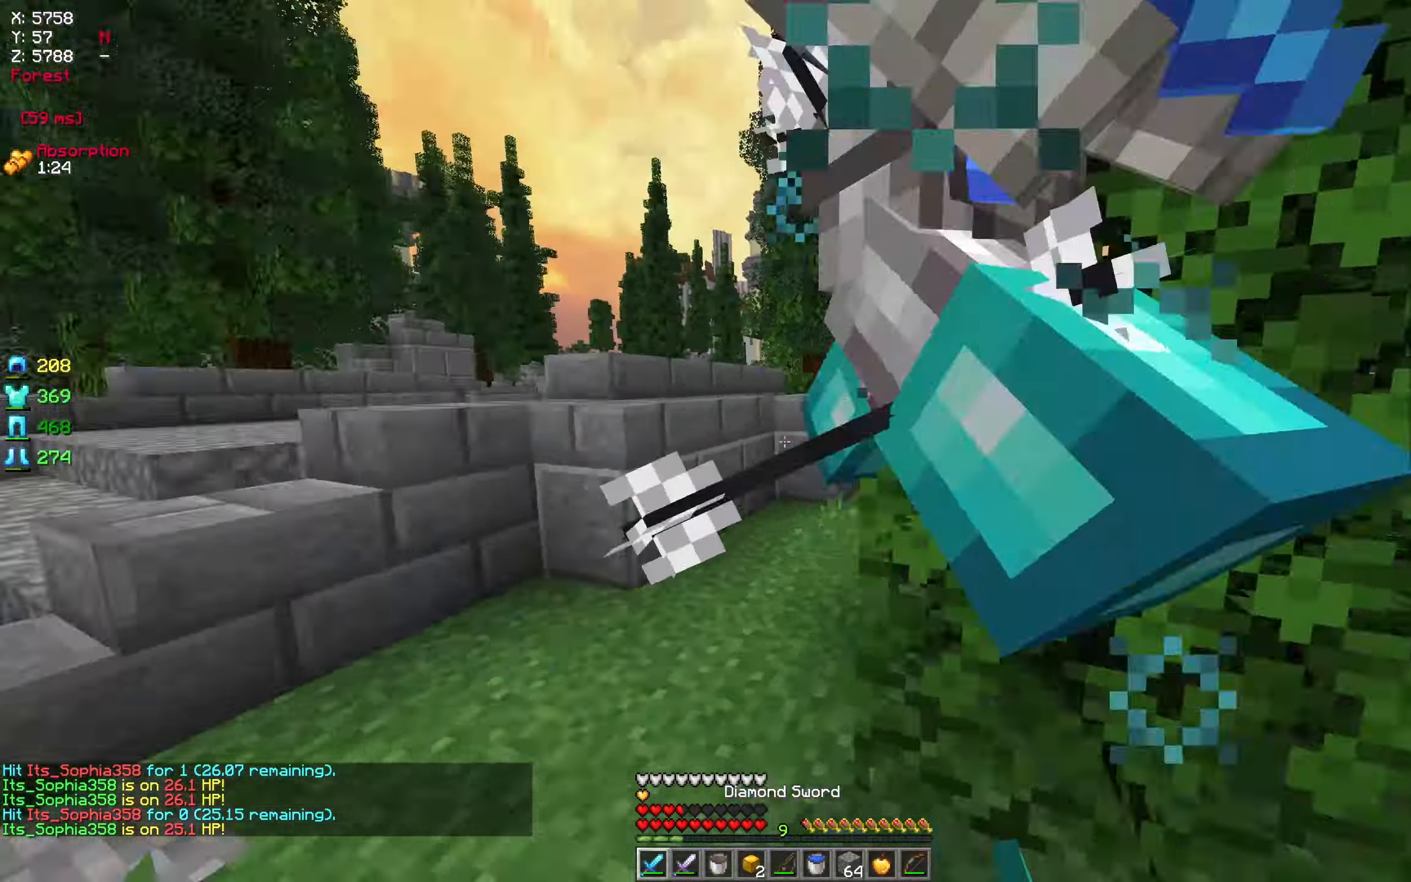
{"keys": ["a", "w"], "mouse": [], "events": [[84, "mouse_right", "down"], [150, "mouse_left", "up"], [184, "mouse_right", "up"], [217, "mouse_left", "down"], [366, "mouse_left", "up"], [400, "mouse_left", "down"], [500, "mouse_left", "up"]]}
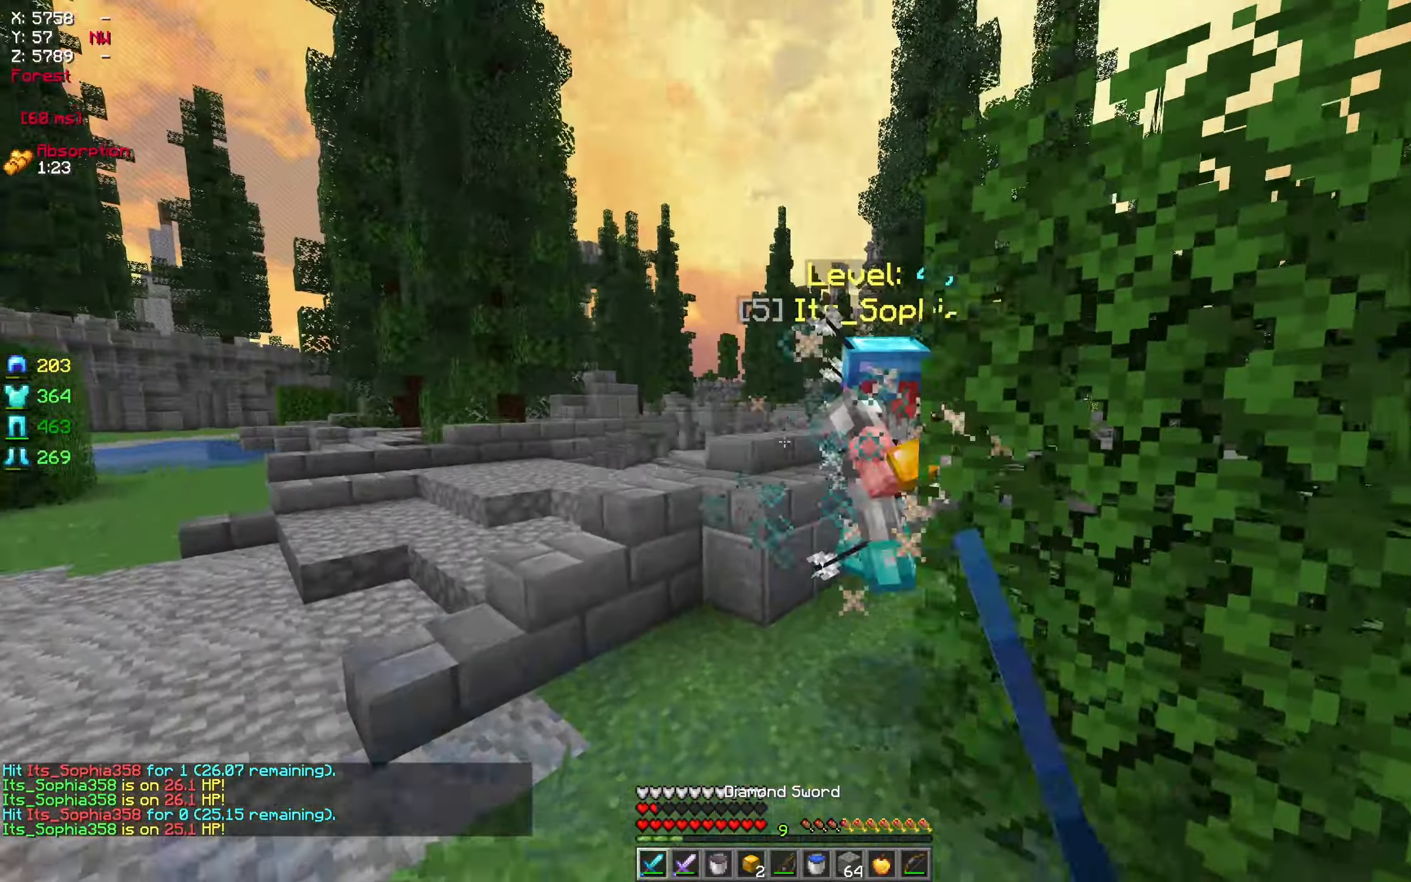
{"keys": ["a"], "mouse": [], "events": [[33, "mouse_left", "down"], [316, "mouse_left", "up"], [366, "mouse_right", "down"], [416, "w", "up"], [483, "mouse_right", "up"]]}
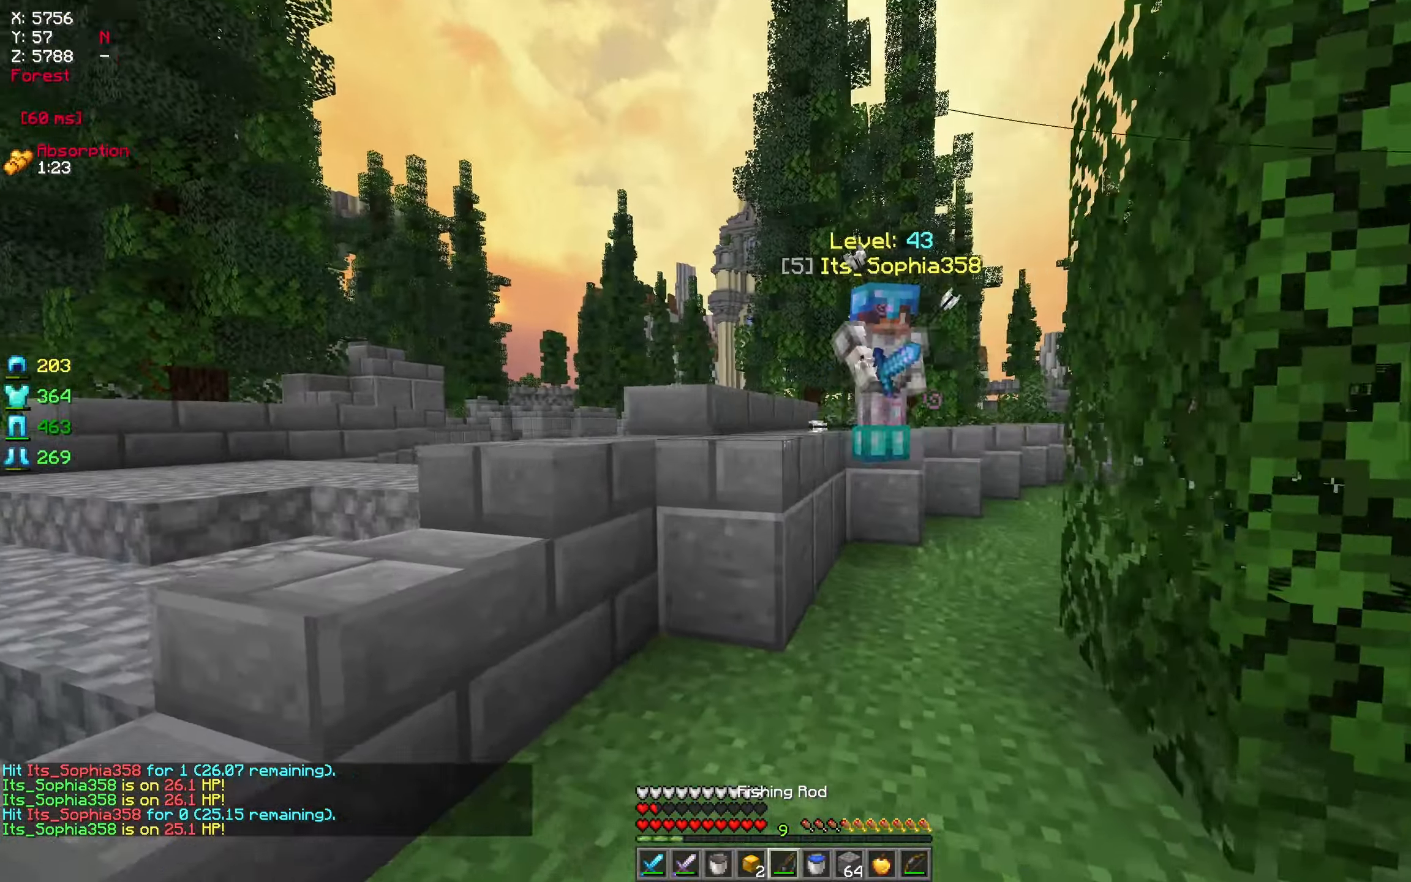
{"keys": ["a", "s"], "mouse": [], "events": [[66, "s", "down"], [233, "mouse_right", "down"], [483, "mouse_right", "up"]]}
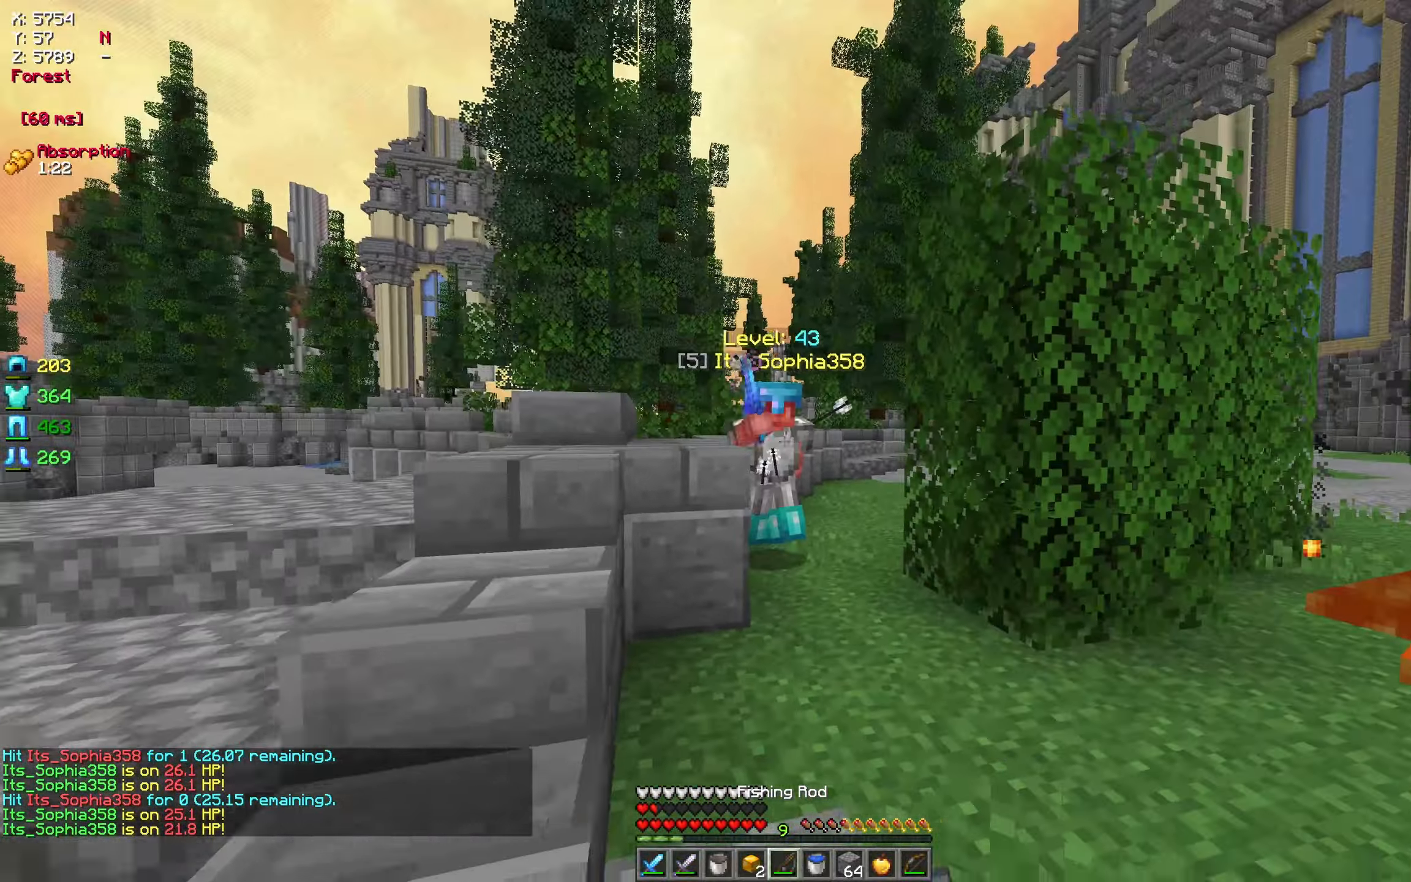
{"keys": ["a", "w"], "mouse": [], "events": [[50, "s", "up"], [216, "w", "down"]]}
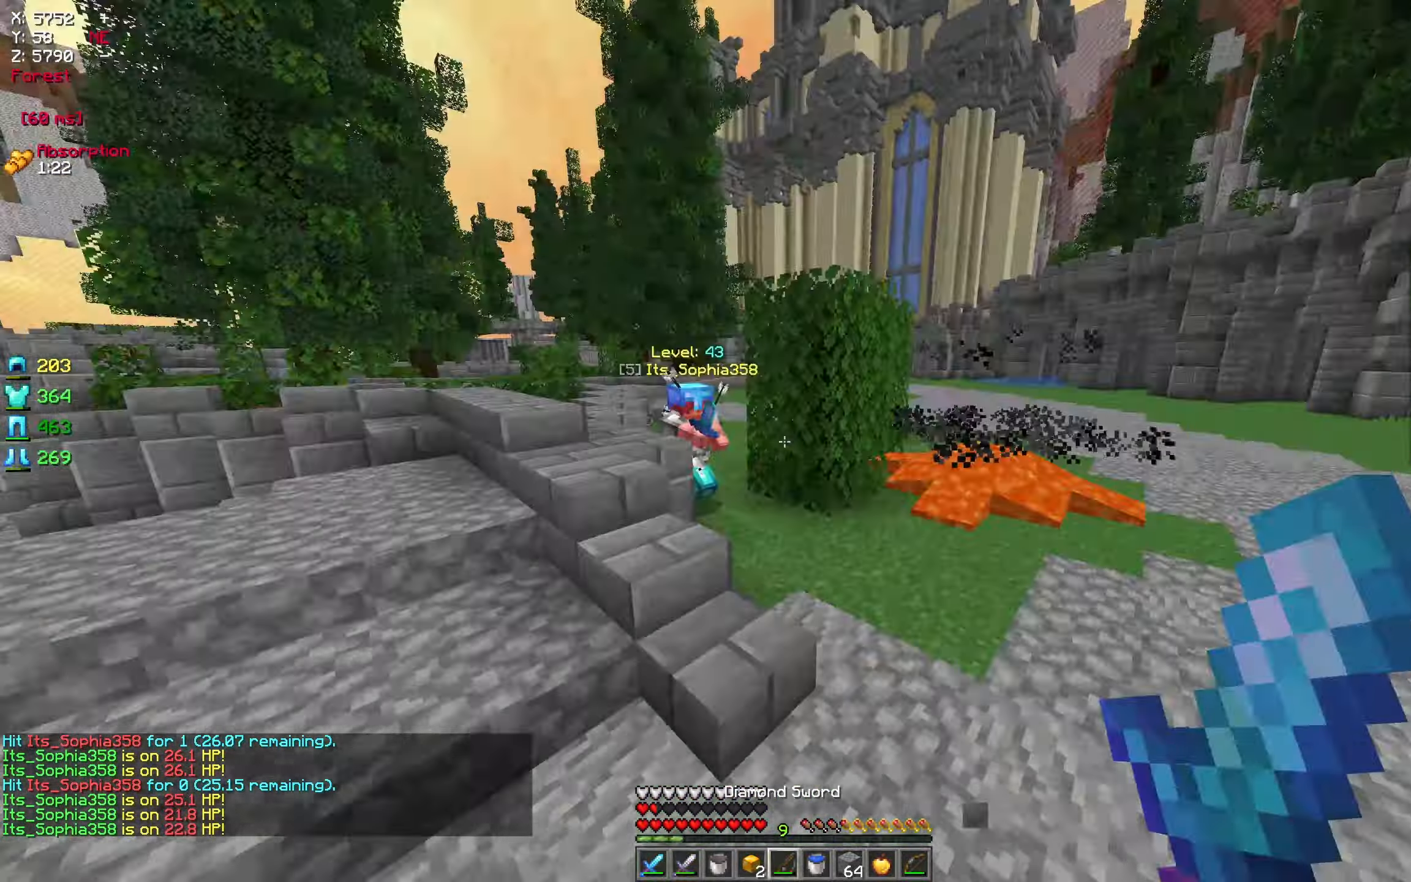
{"keys": ["w"], "mouse": [], "events": [[216, "a", "up"], [300, "mouse_right", "down"], [433, "mouse_right", "up"]]}
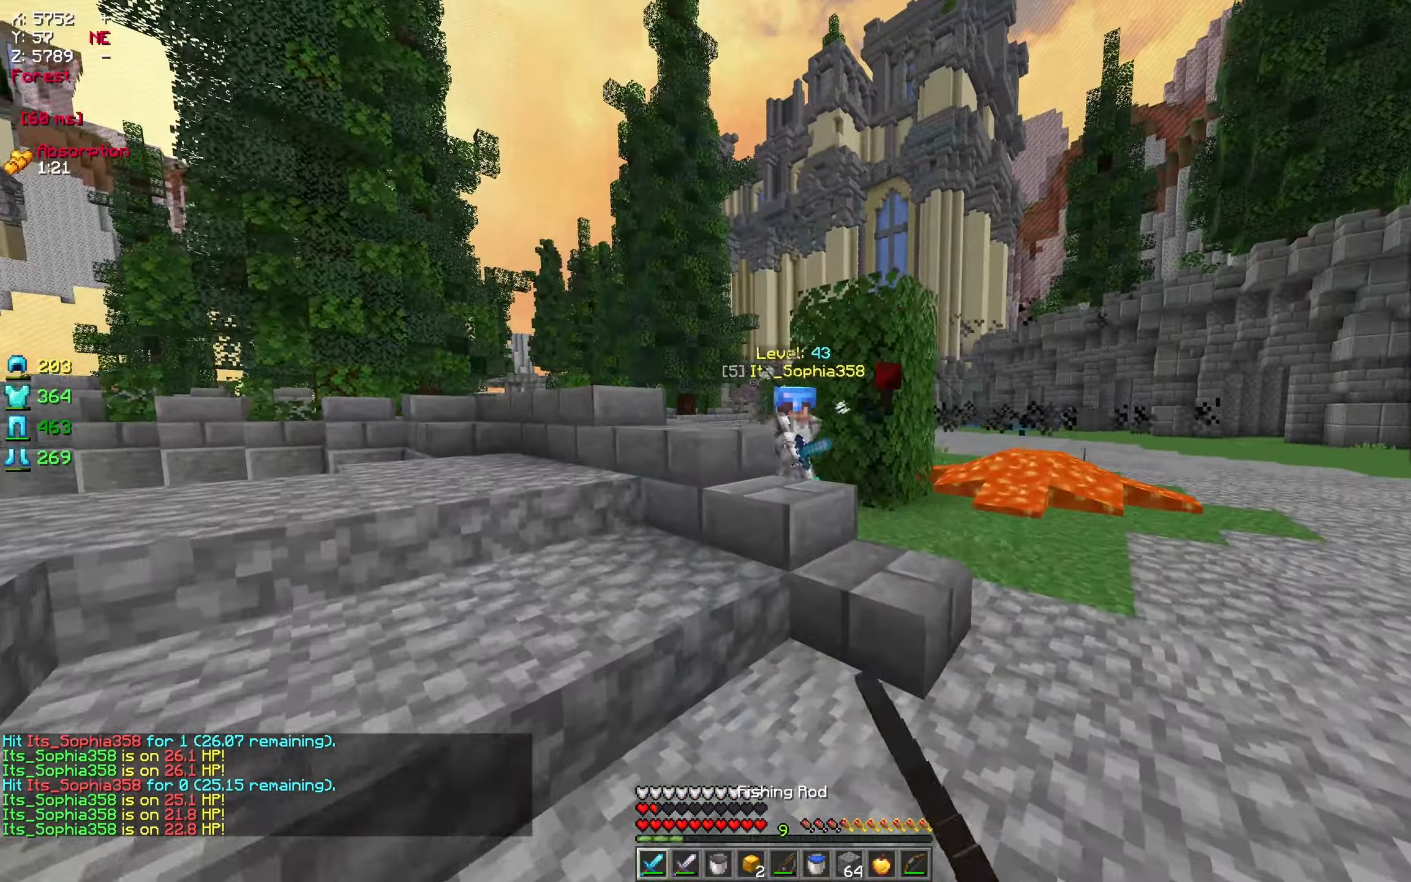
{"keys": ["d", "w"], "mouse": ["left"], "events": [[166, "d", "down"], [166, "mouse_left", "down"], [366, "mouse_right", "down"], [466, "mouse_right", "up"]]}
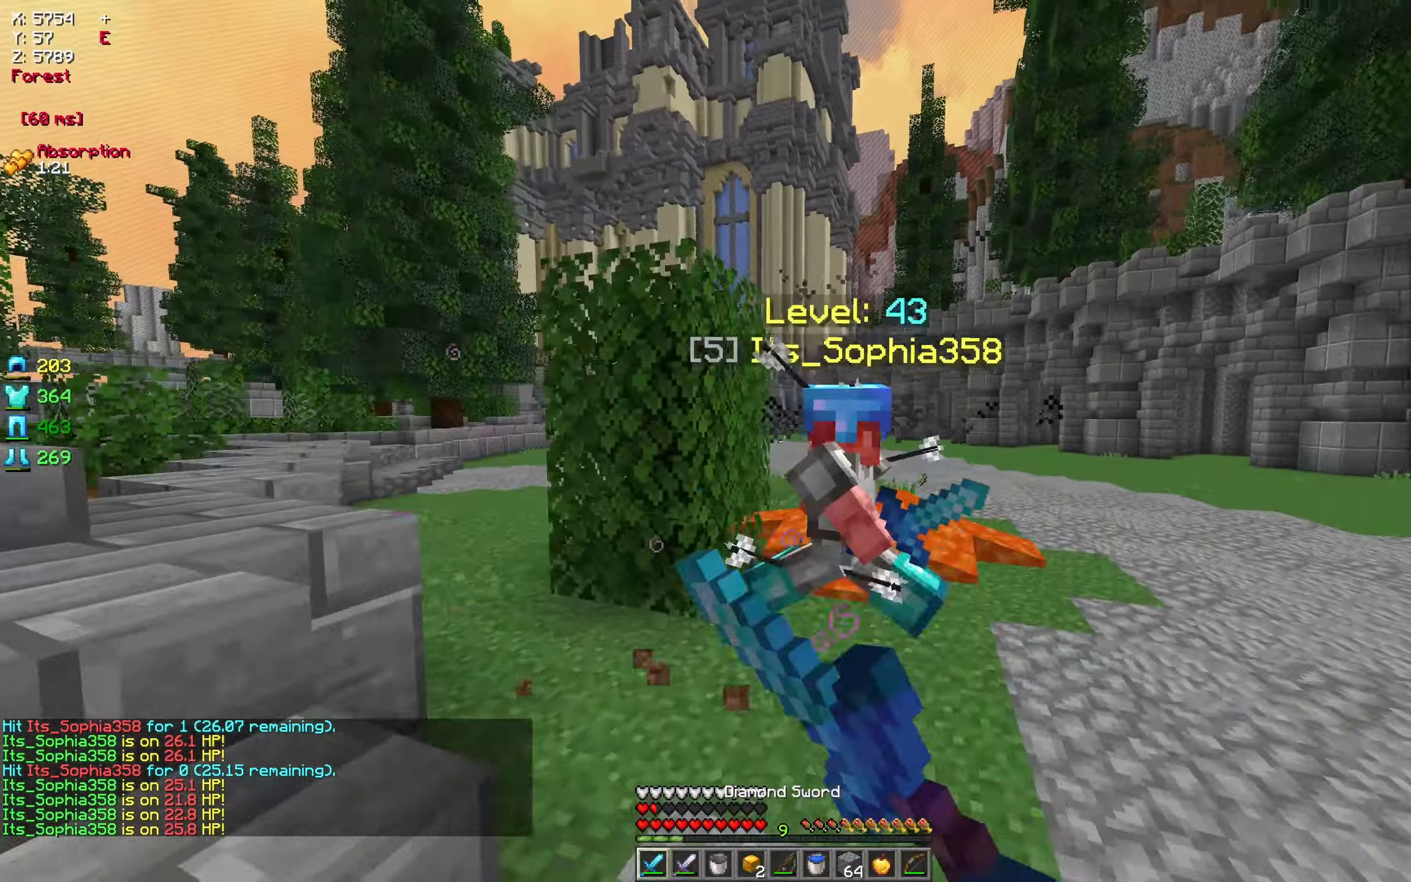
{"keys": ["d", "w"], "mouse": ["left"], "events": []}
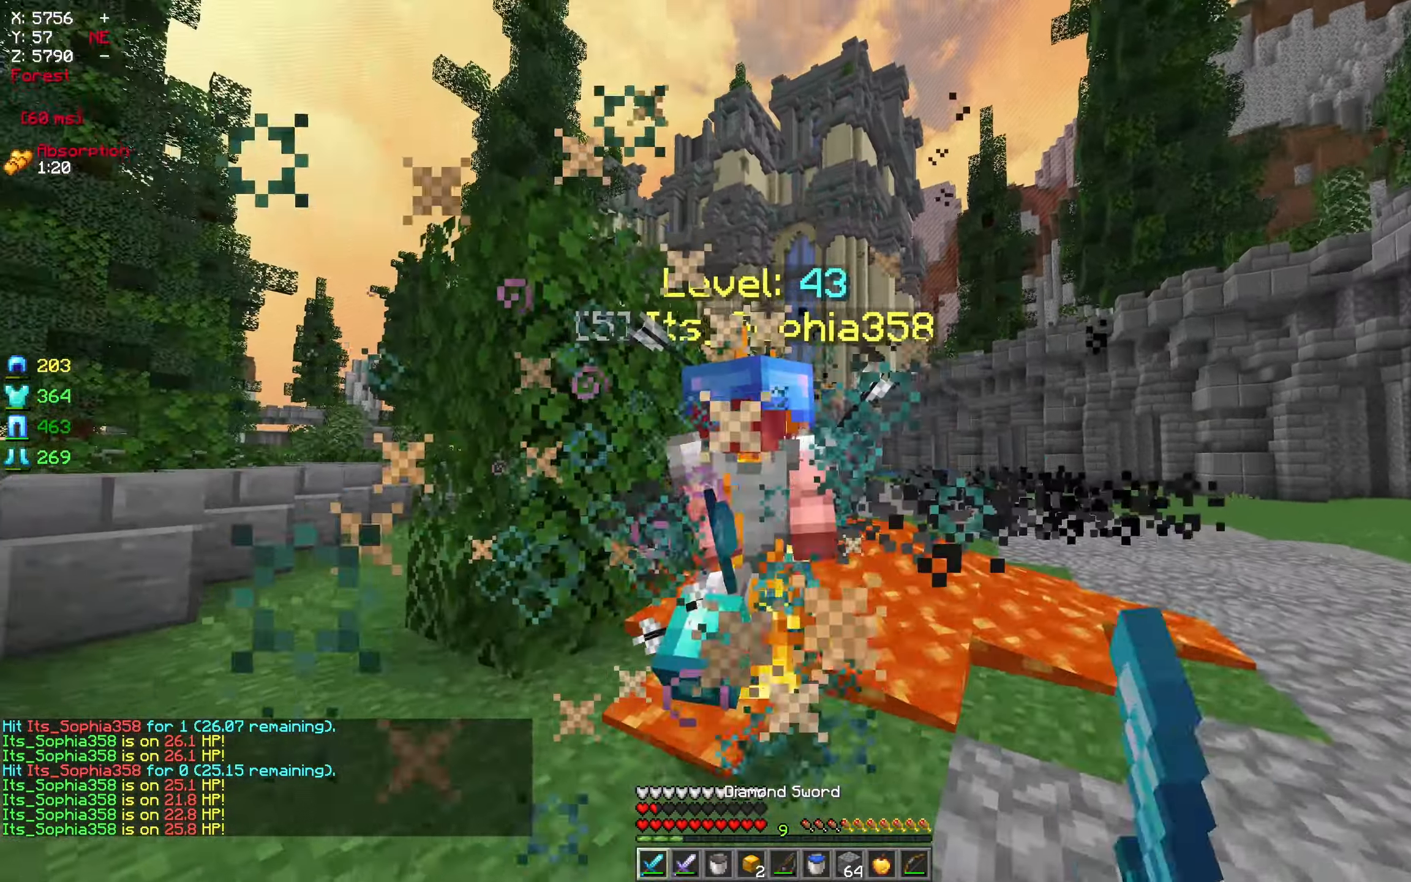
{"keys": ["a"], "mouse": ["left"], "events": [[166, "w", "up"], [266, "w", "down"], [433, "d", "up"], [450, "w", "up"], [483, "a", "down"]]}